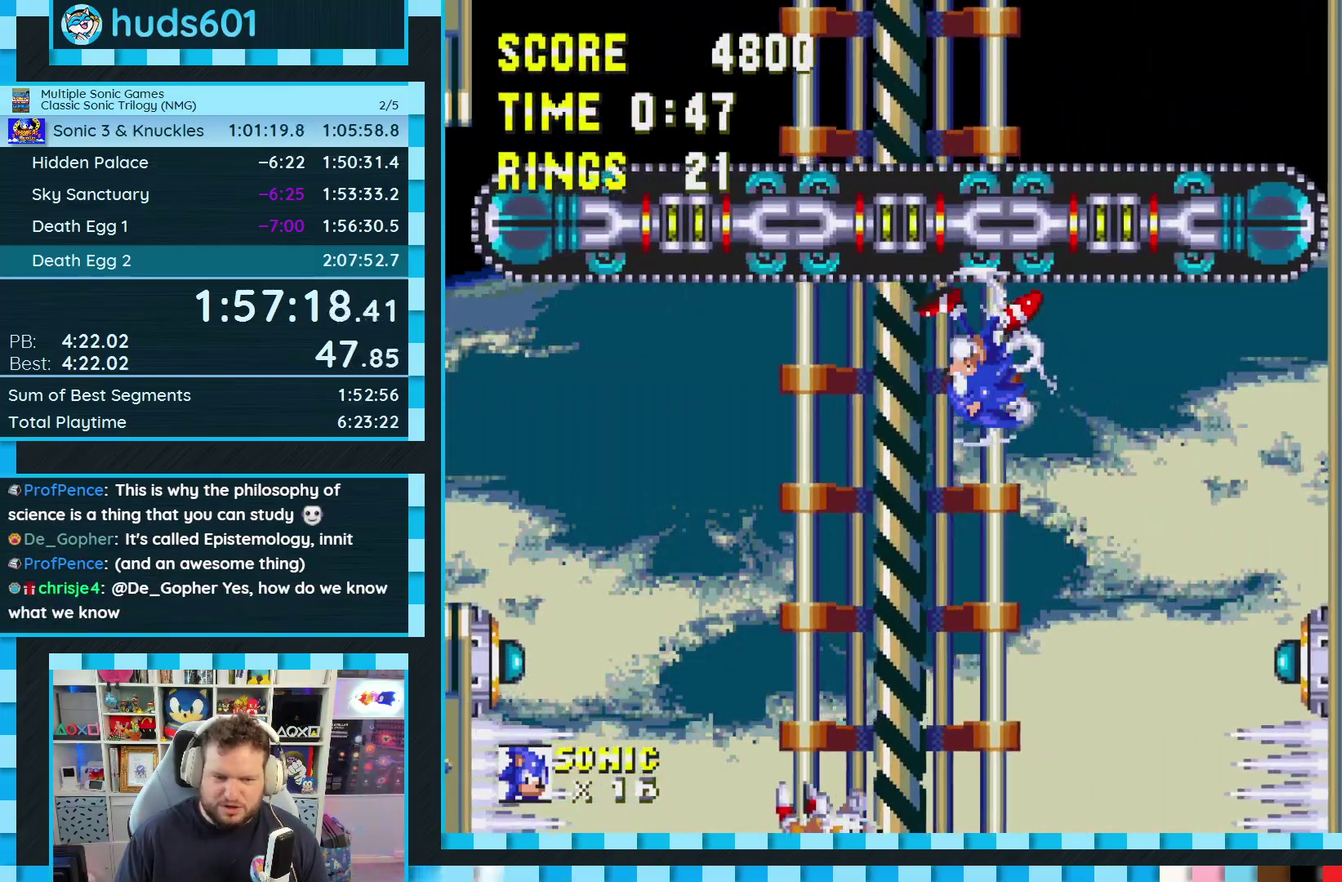
Gameplay with a controller (Xbox layout); each line is a JSON object with the inputs held at the frame after it. "events" lists button and stick changes between this image and that frame as [ms after this image, input, new state], when the widget could be followed in between. Not read: L1 L2 L3 R2 R3.
{"buttons": ["A"], "events": [[17, "DPAD_LEFT", "down"], [333, "DPAD_LEFT", "up"], [483, "A", "down"]]}
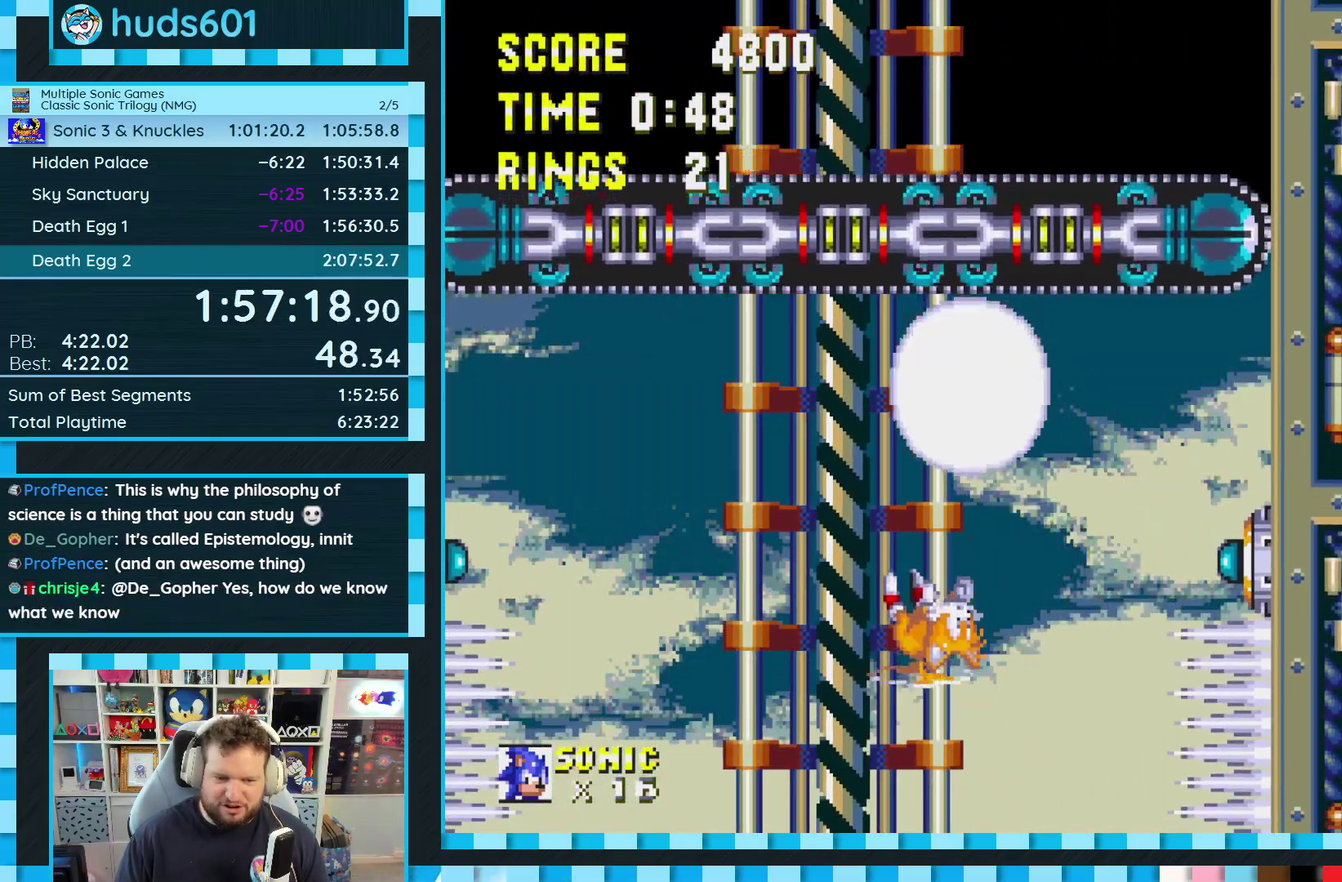
{"buttons": ["A", "DPAD_RIGHT"], "events": [[217, "A", "up"], [233, "DPAD_RIGHT", "down"], [500, "A", "down"]]}
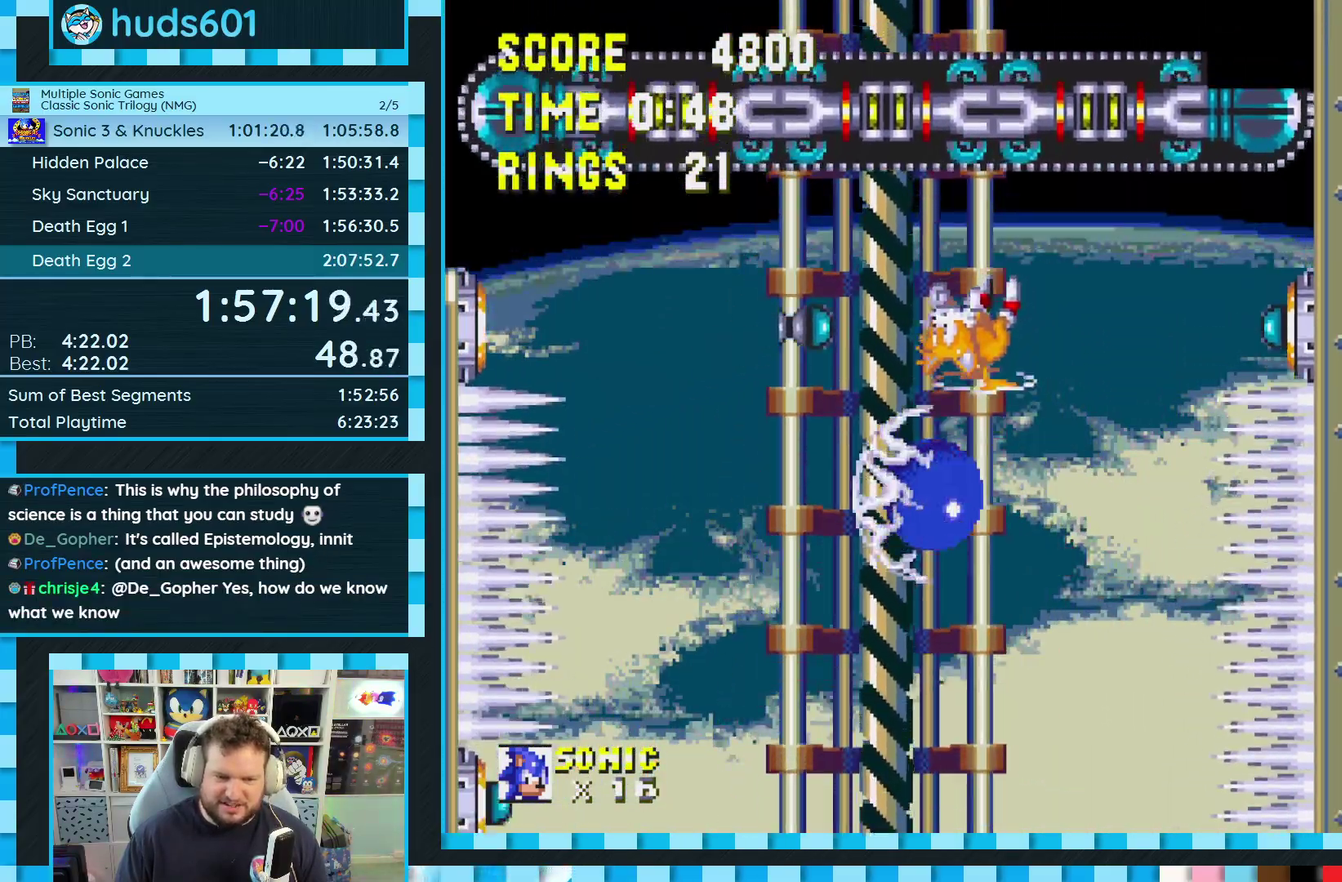
{"buttons": [], "events": [[67, "DPAD_RIGHT", "up"], [167, "A", "up"]]}
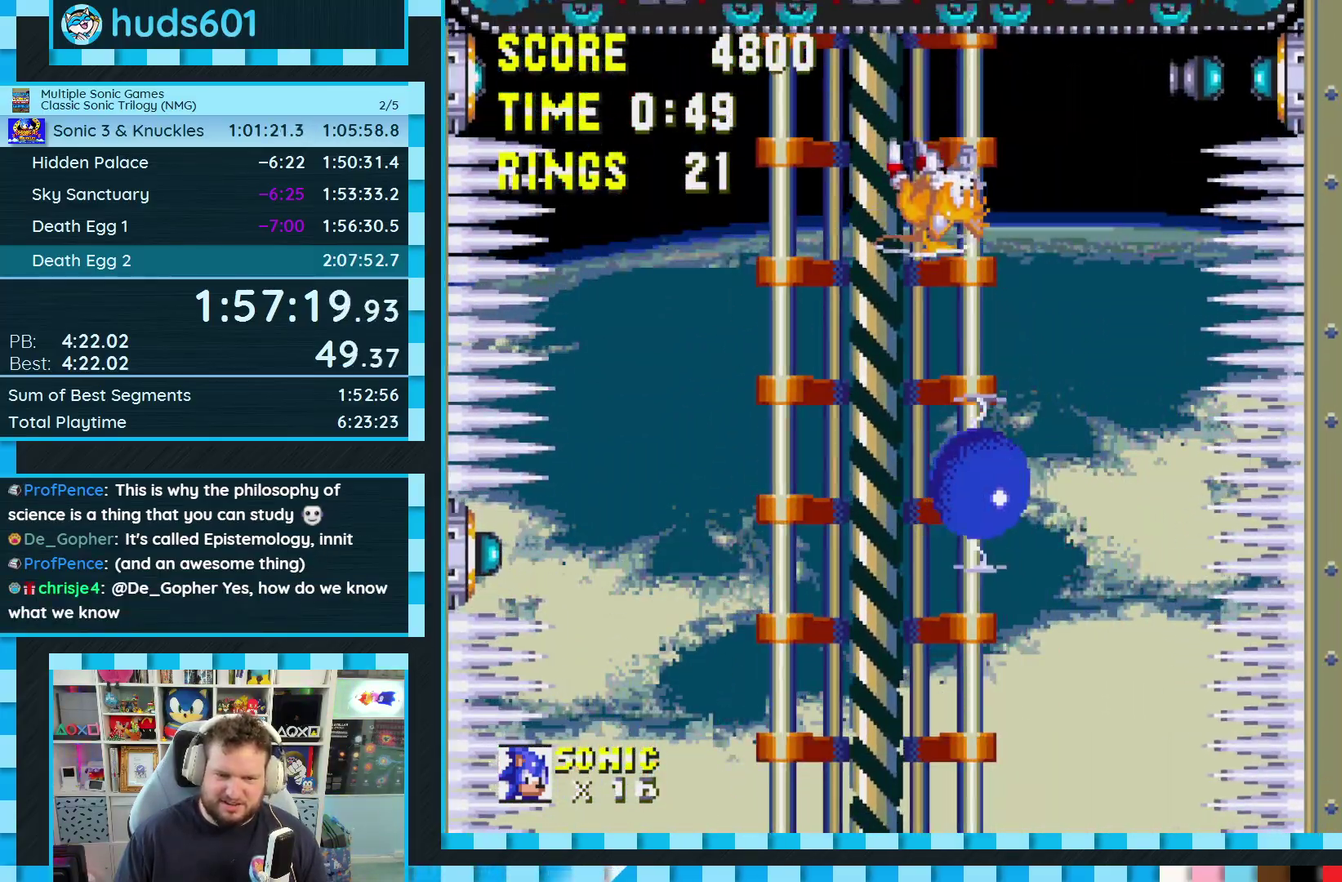
{"buttons": ["A", "DPAD_RIGHT"], "events": [[350, "DPAD_RIGHT", "down"], [450, "A", "down"]]}
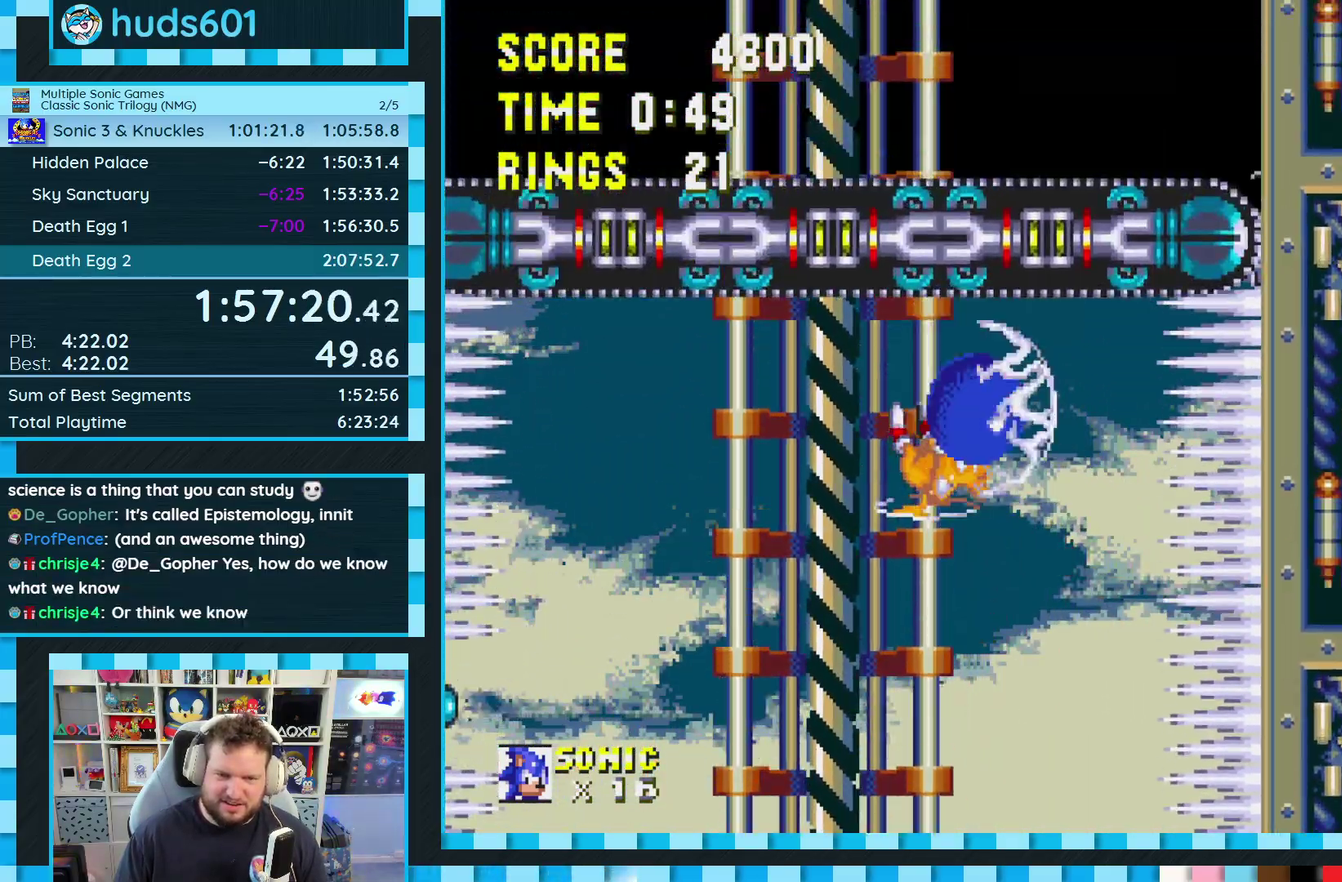
{"buttons": [], "events": [[17, "A", "up"], [250, "DPAD_RIGHT", "up"], [350, "DPAD_LEFT", "down"], [433, "DPAD_LEFT", "up"]]}
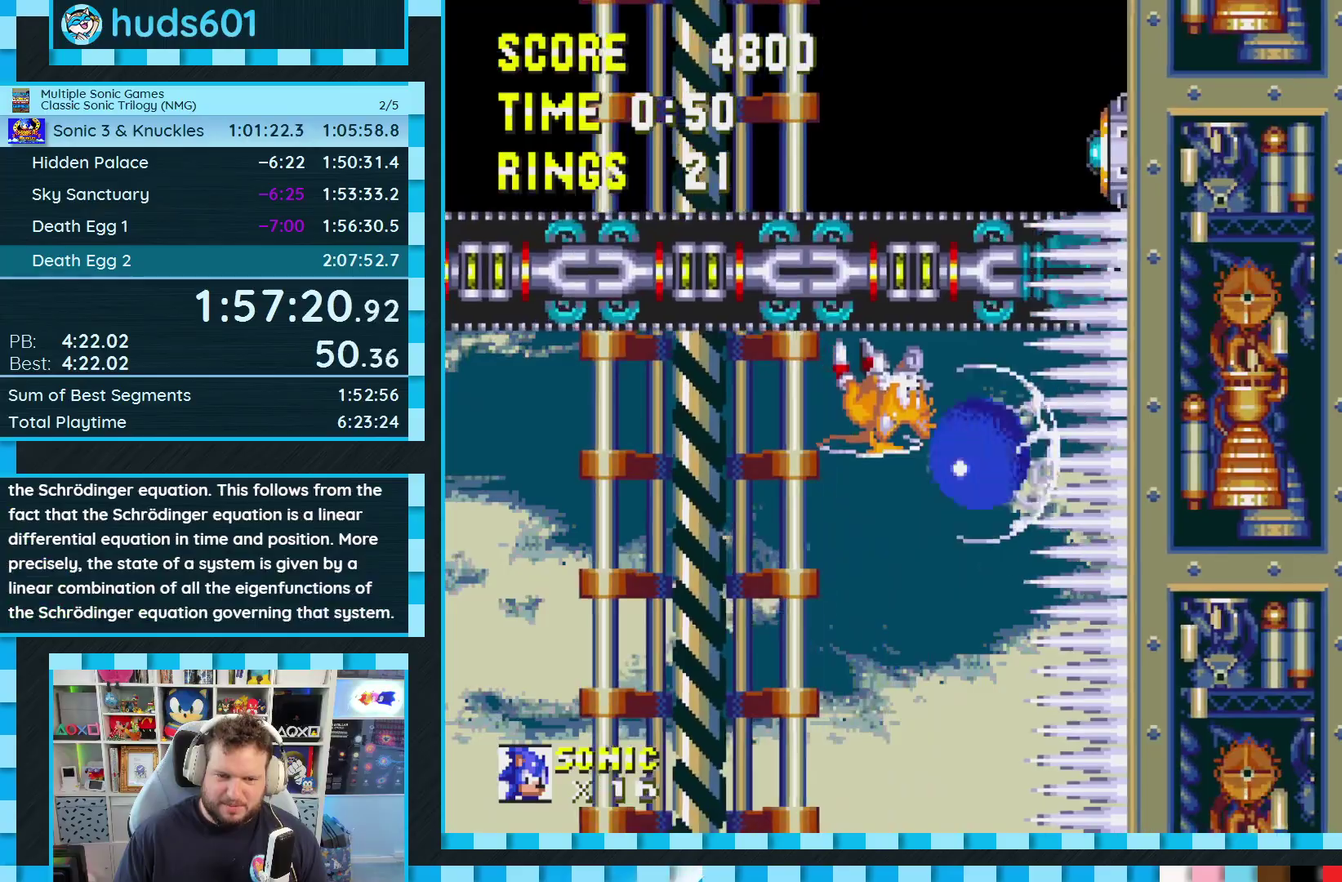
{"buttons": [], "events": []}
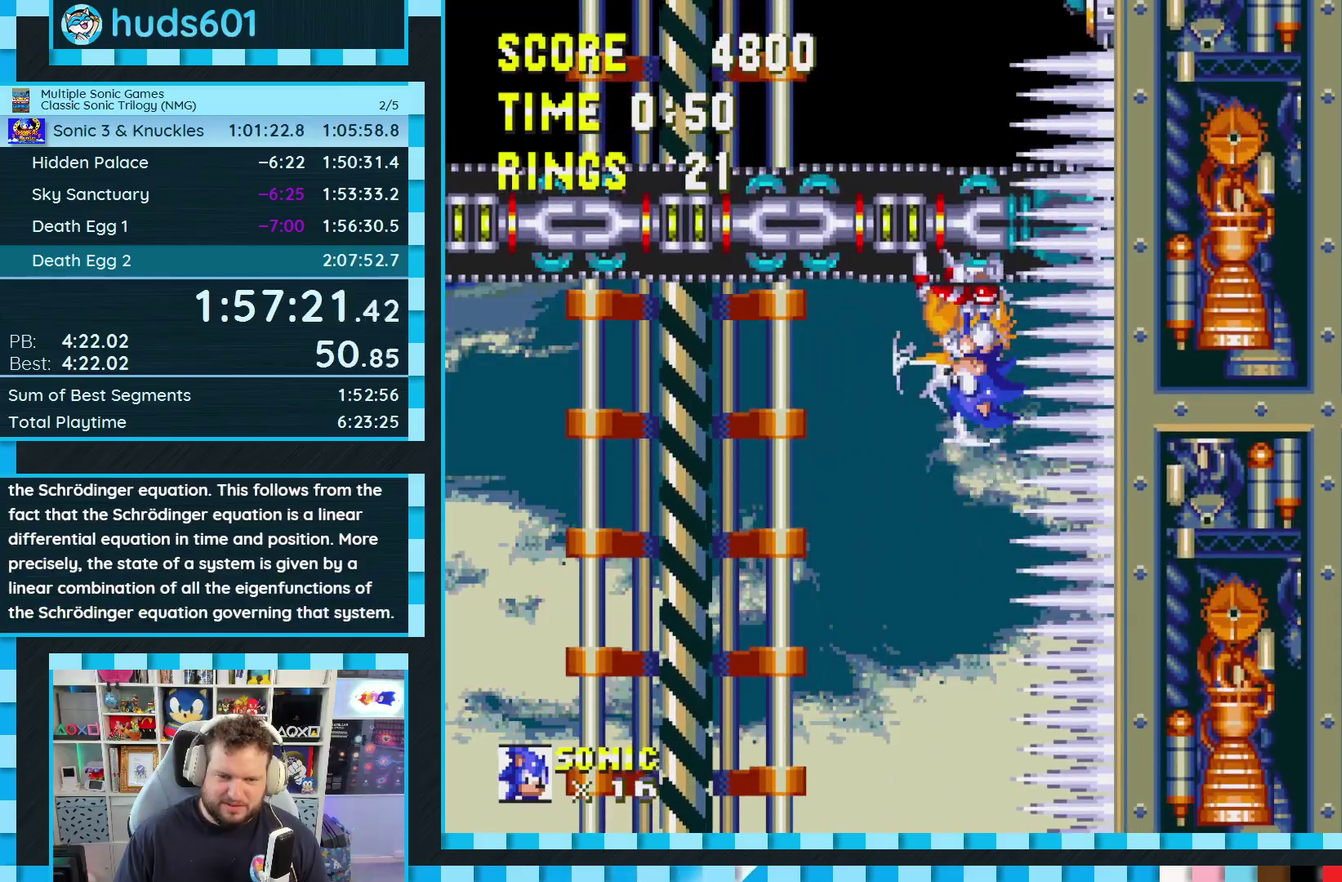
{"buttons": [], "events": []}
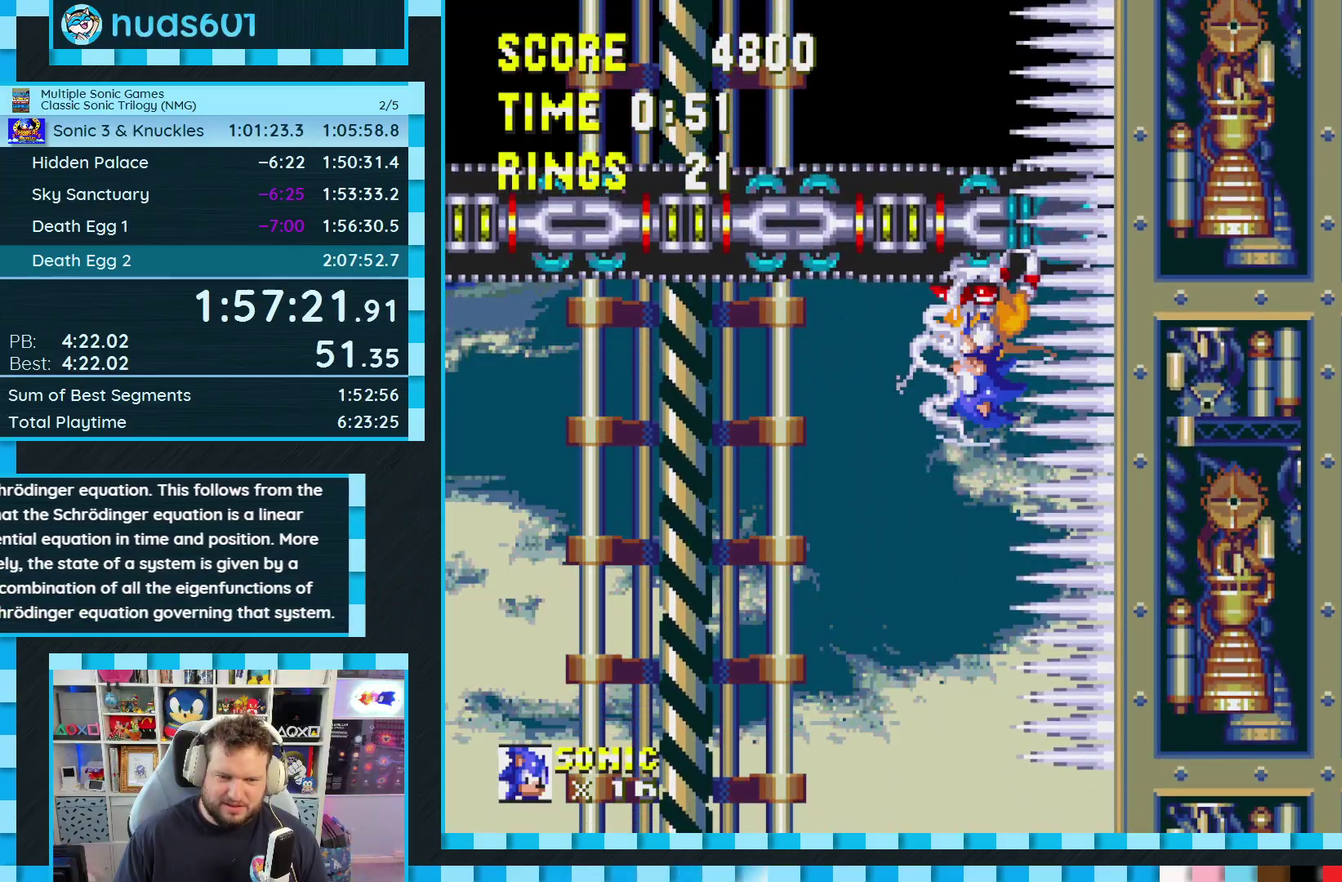
{"buttons": [], "events": [[333, "A", "down"], [400, "A", "up"]]}
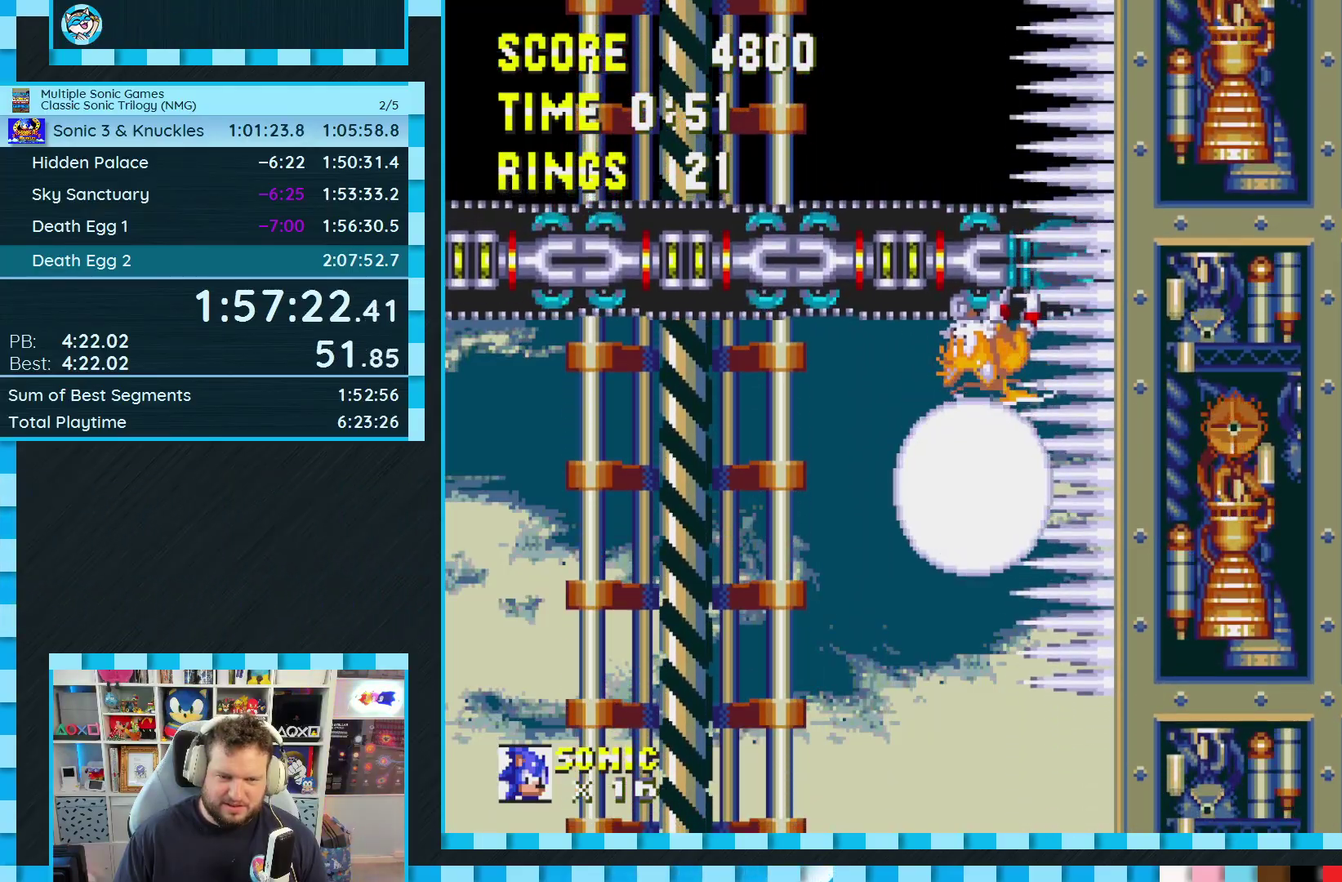
{"buttons": ["DPAD_LEFT"], "events": [[250, "DPAD_LEFT", "down"]]}
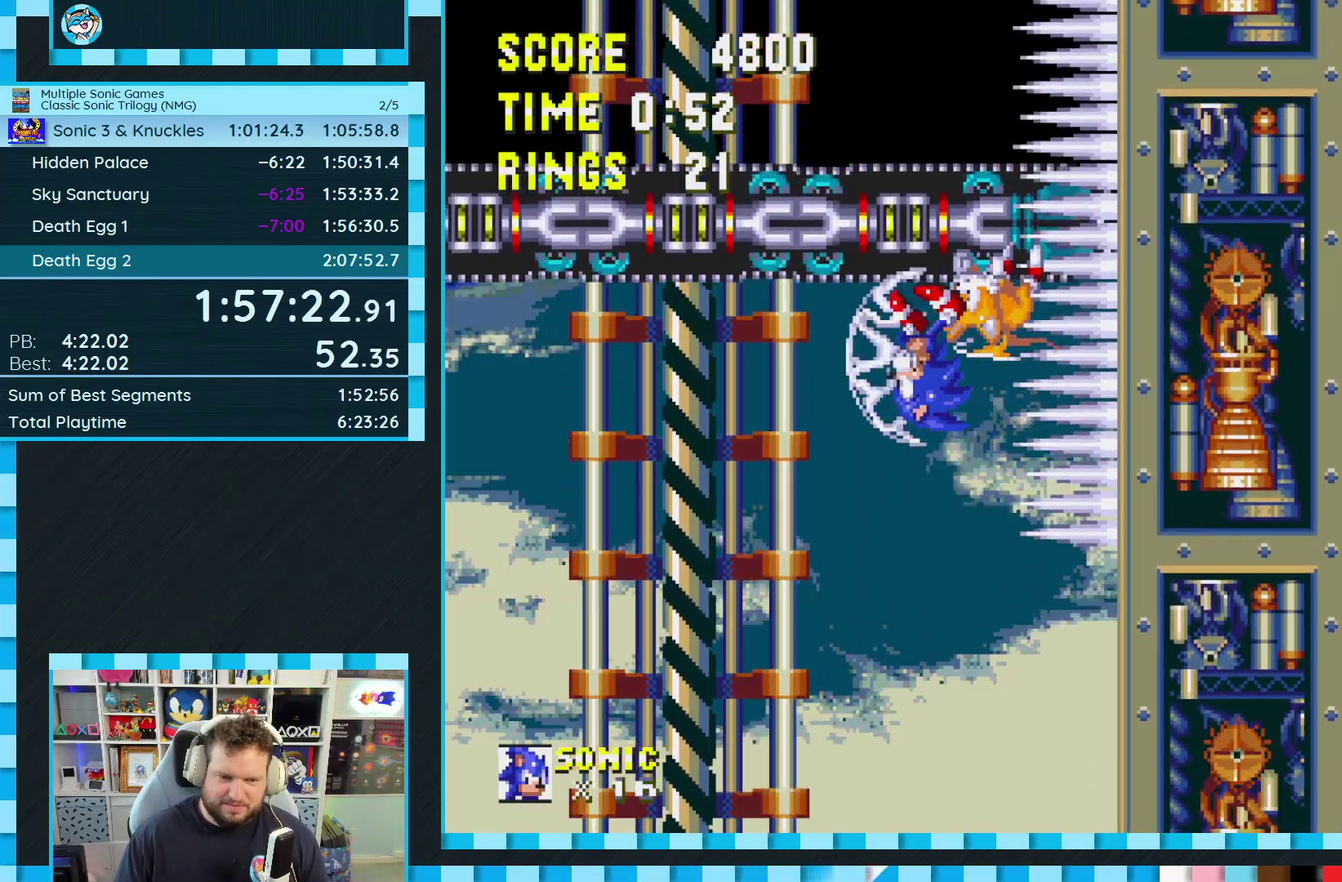
{"buttons": ["A", "DPAD_LEFT"], "events": [[417, "A", "down"]]}
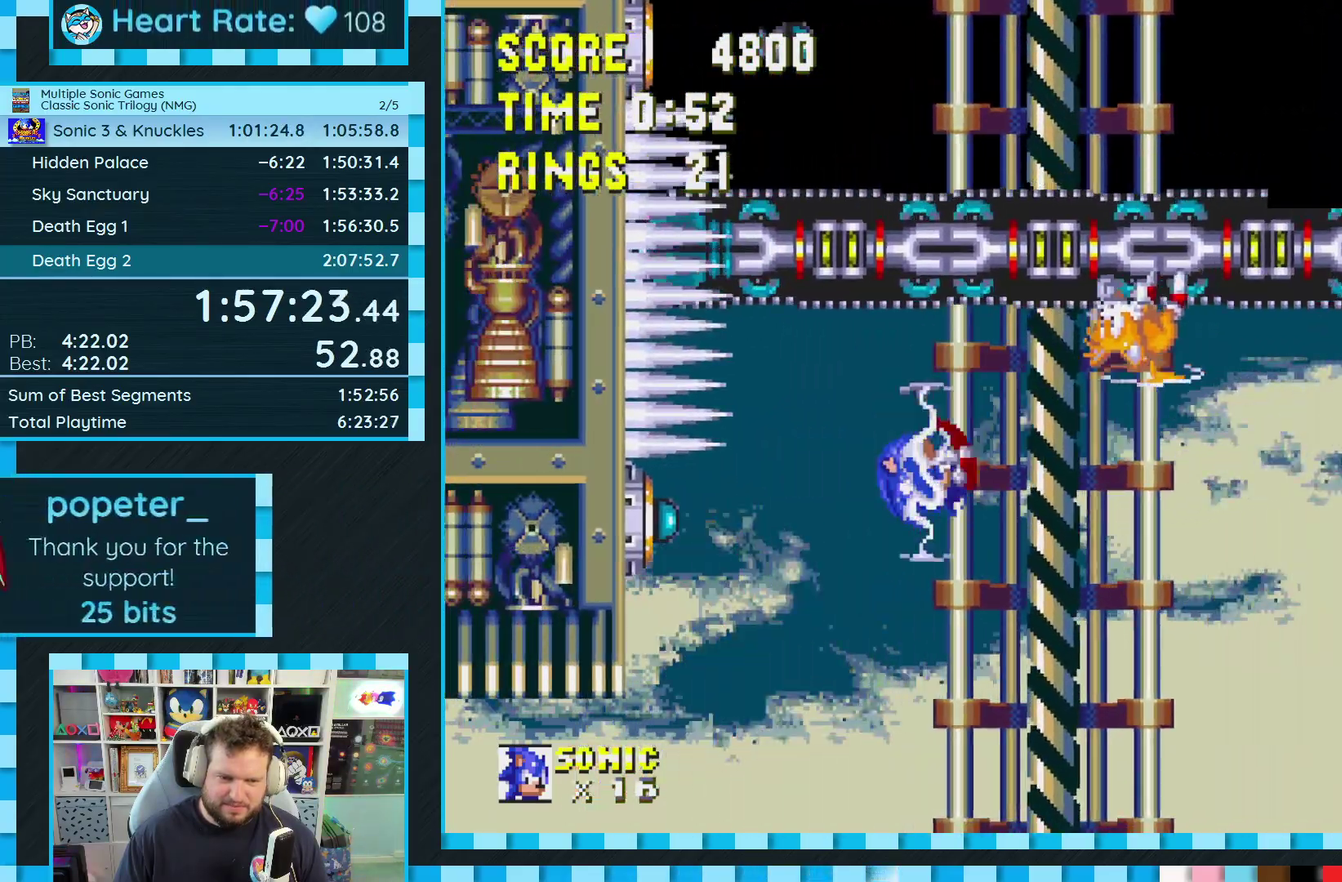
{"buttons": ["DPAD_LEFT"], "events": [[117, "A", "up"], [167, "A", "down"], [317, "A", "up"]]}
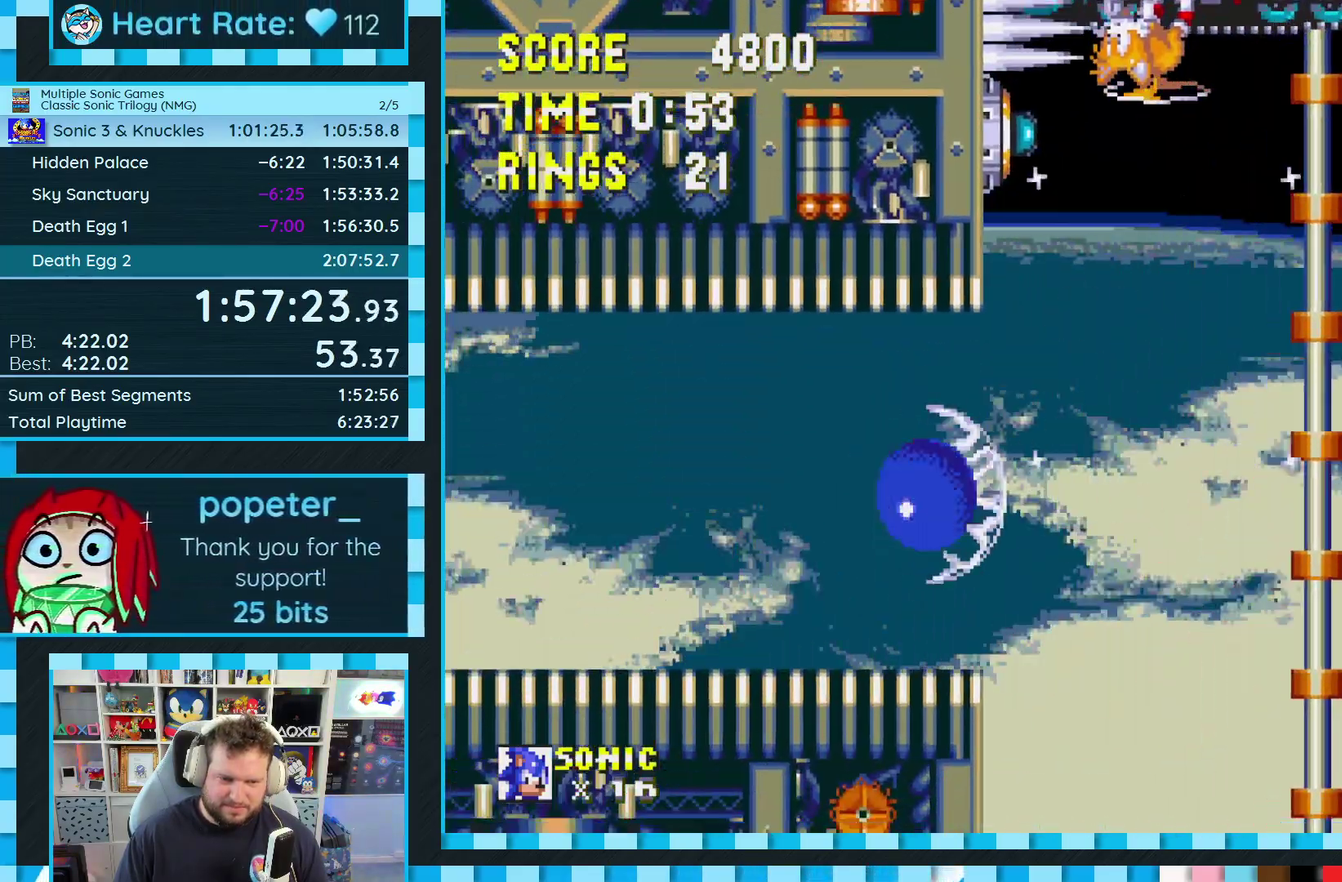
{"buttons": ["DPAD_LEFT"], "events": []}
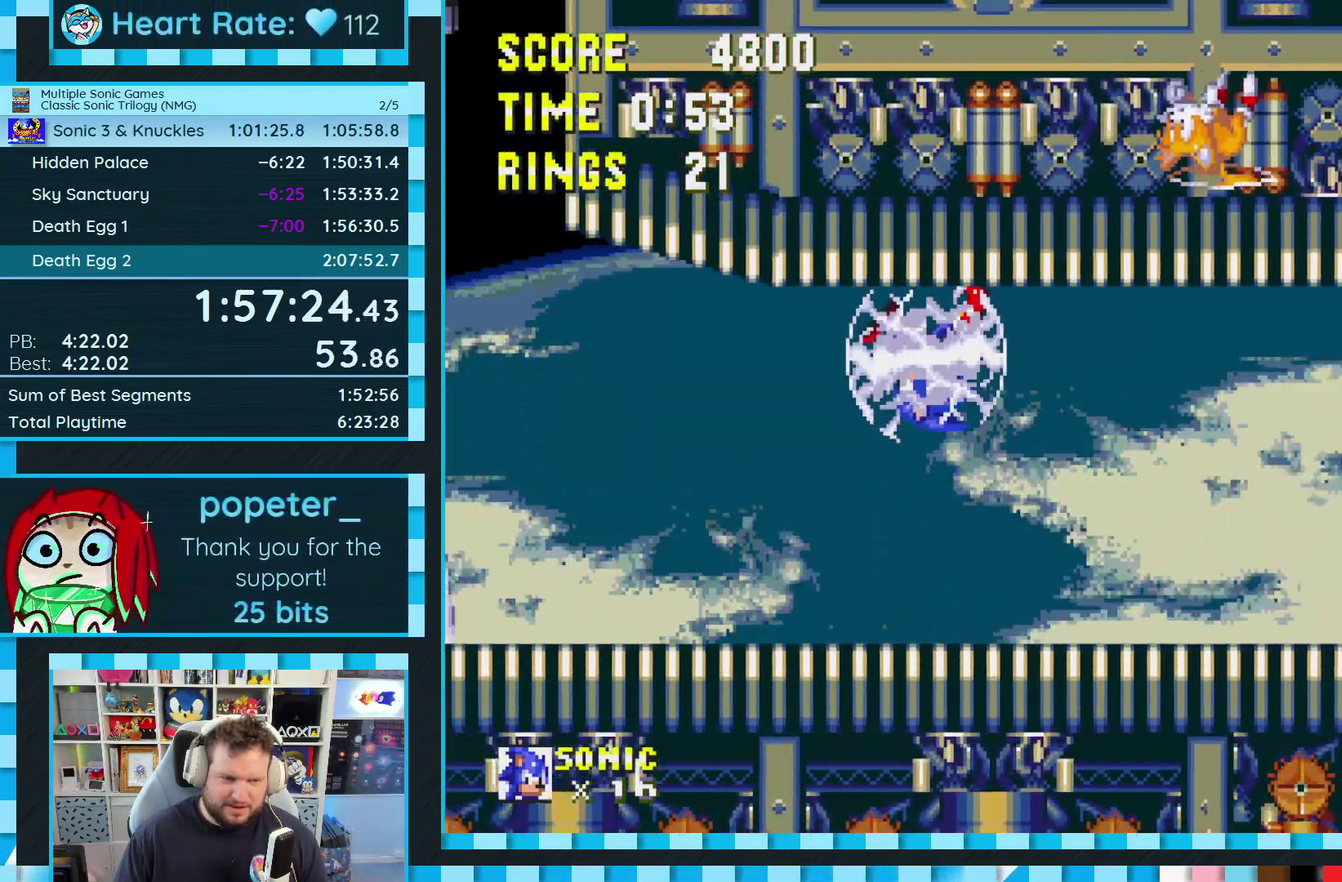
{"buttons": [], "events": [[117, "DPAD_LEFT", "up"], [317, "DPAD_RIGHT", "down"], [450, "DPAD_RIGHT", "up"]]}
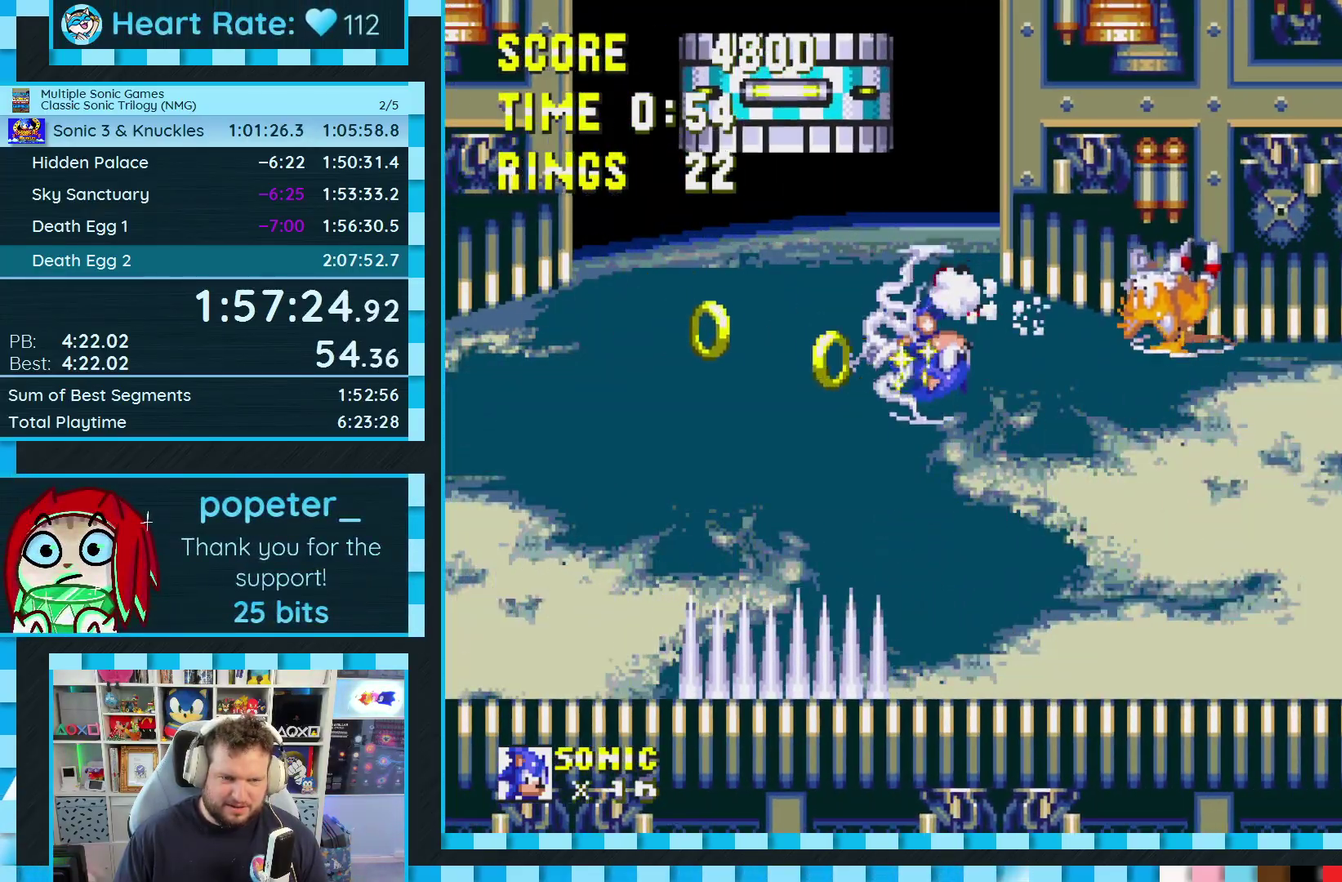
{"buttons": ["DPAD_LEFT"], "events": [[117, "DPAD_LEFT", "down"], [217, "A", "down"], [300, "A", "up"]]}
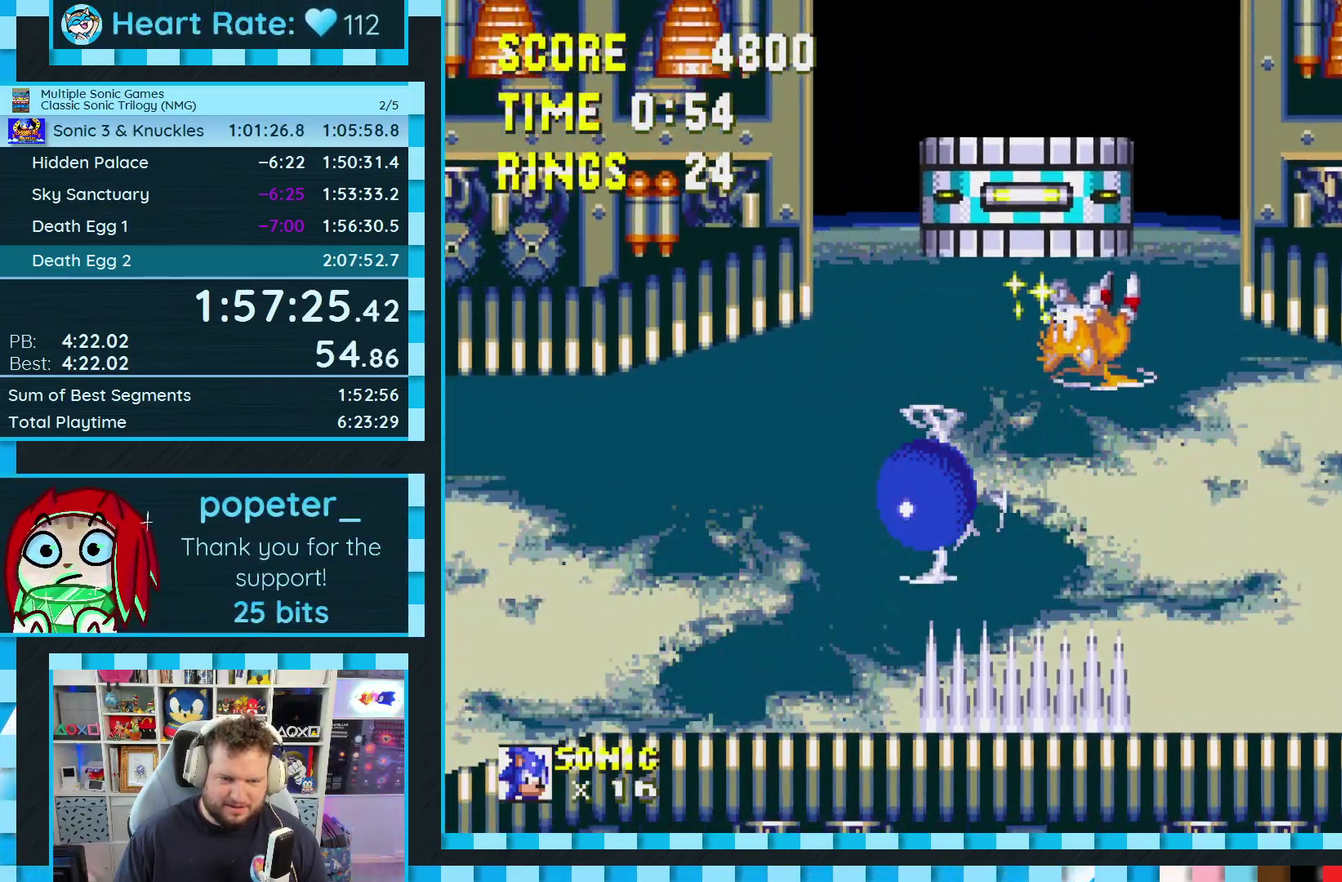
{"buttons": ["DPAD_LEFT"], "events": []}
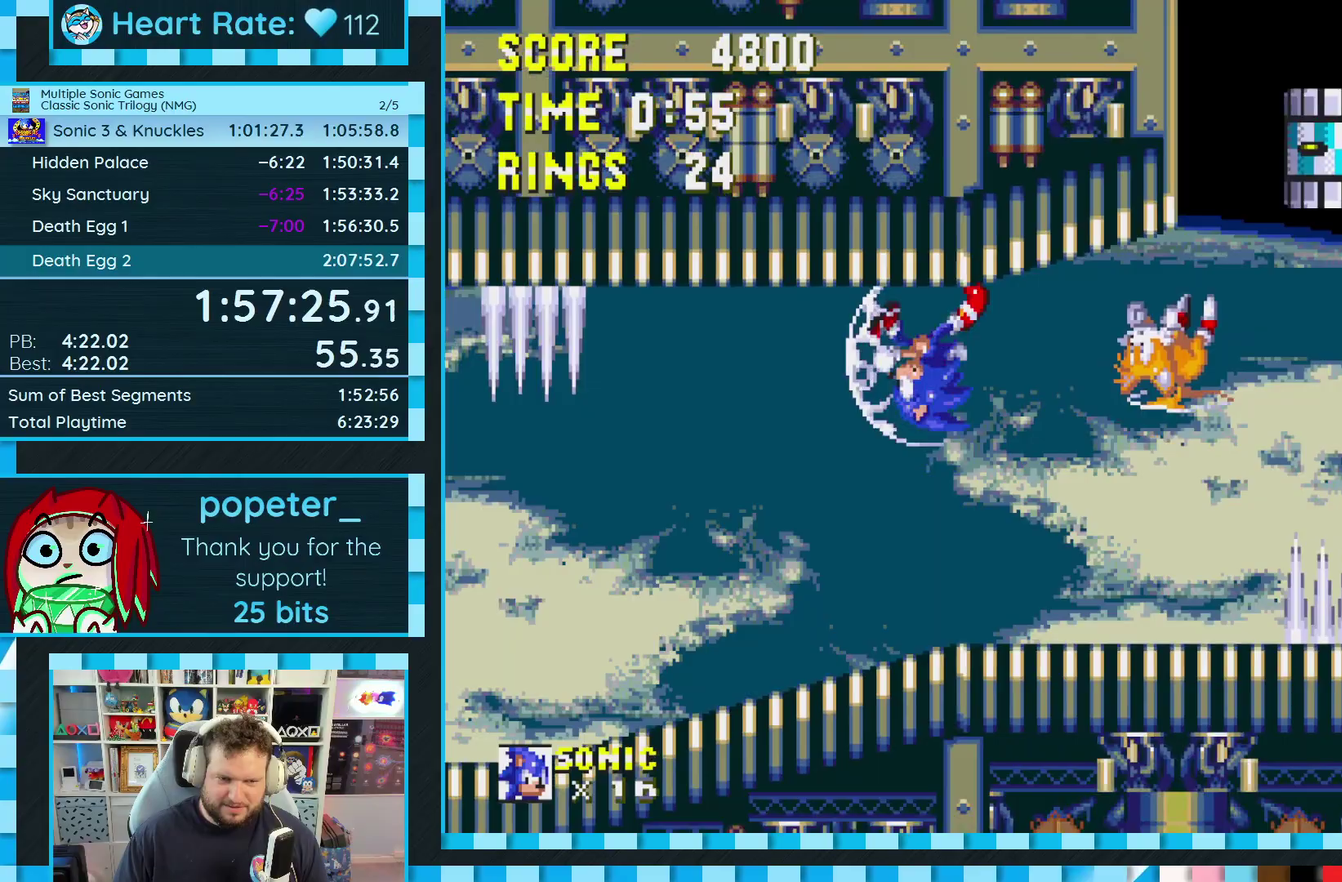
{"buttons": ["DPAD_LEFT"], "events": [[117, "A", "down"], [167, "A", "up"]]}
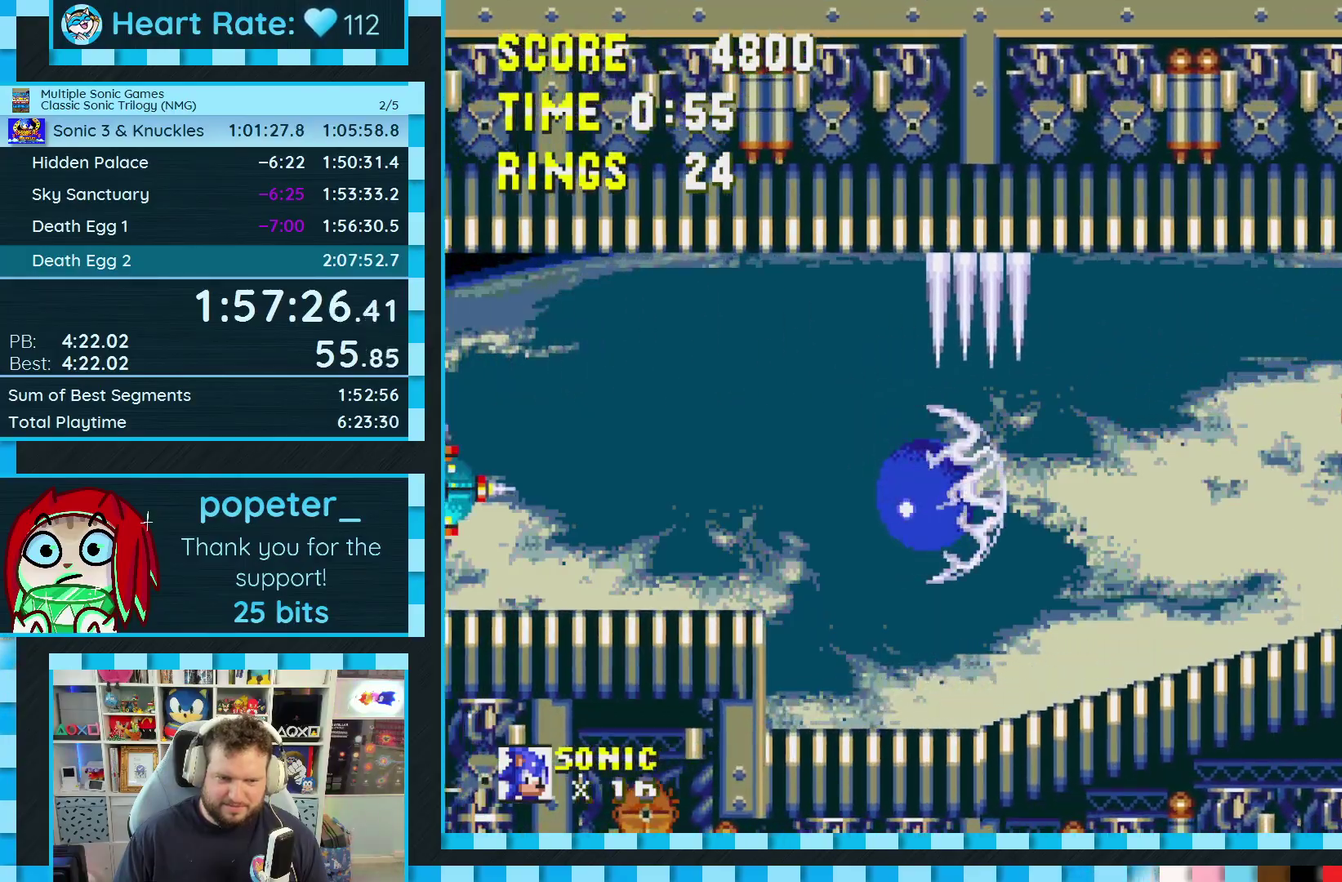
{"buttons": ["DPAD_LEFT"], "events": []}
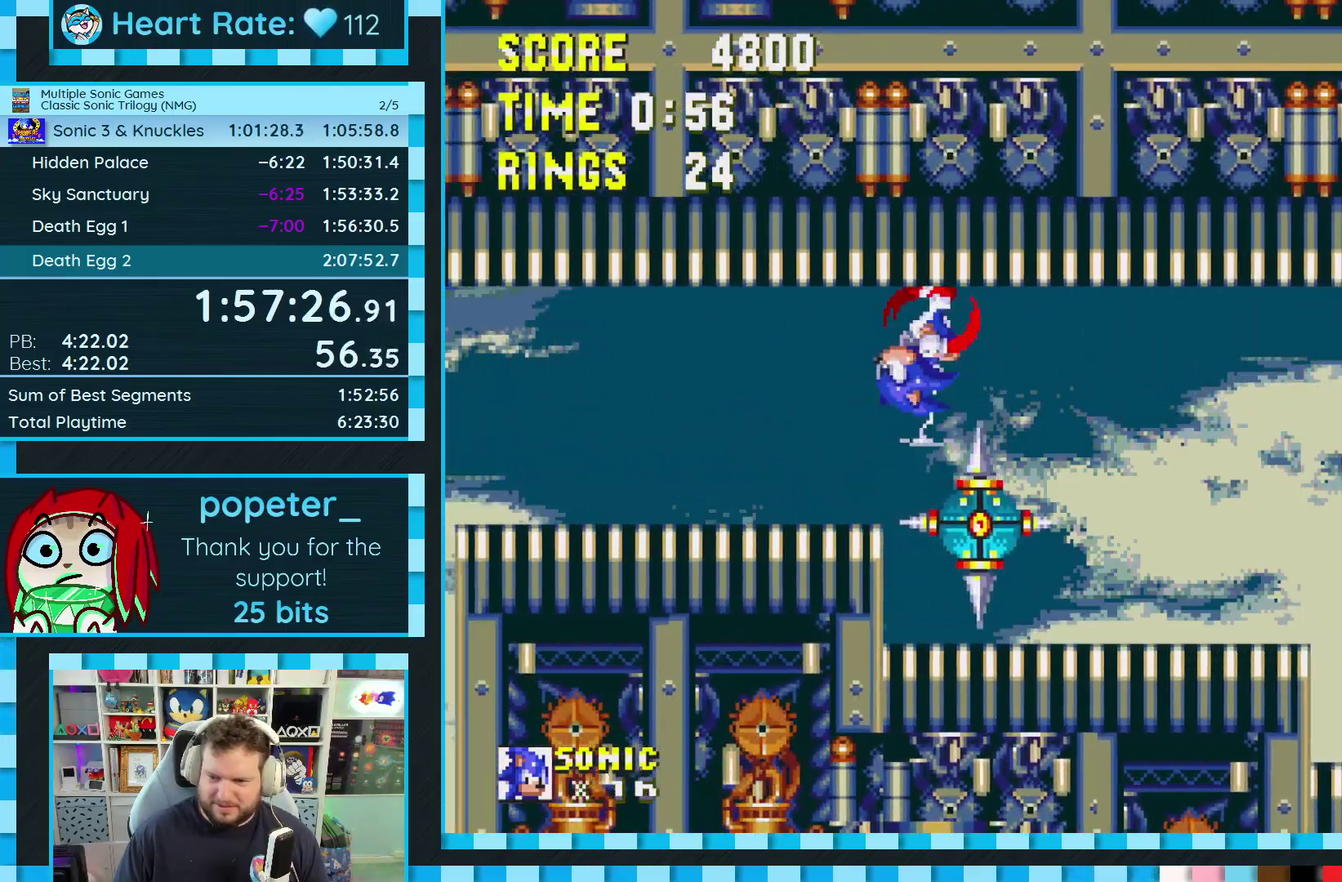
{"buttons": ["DPAD_LEFT"], "events": [[350, "A", "down"], [400, "A", "up"]]}
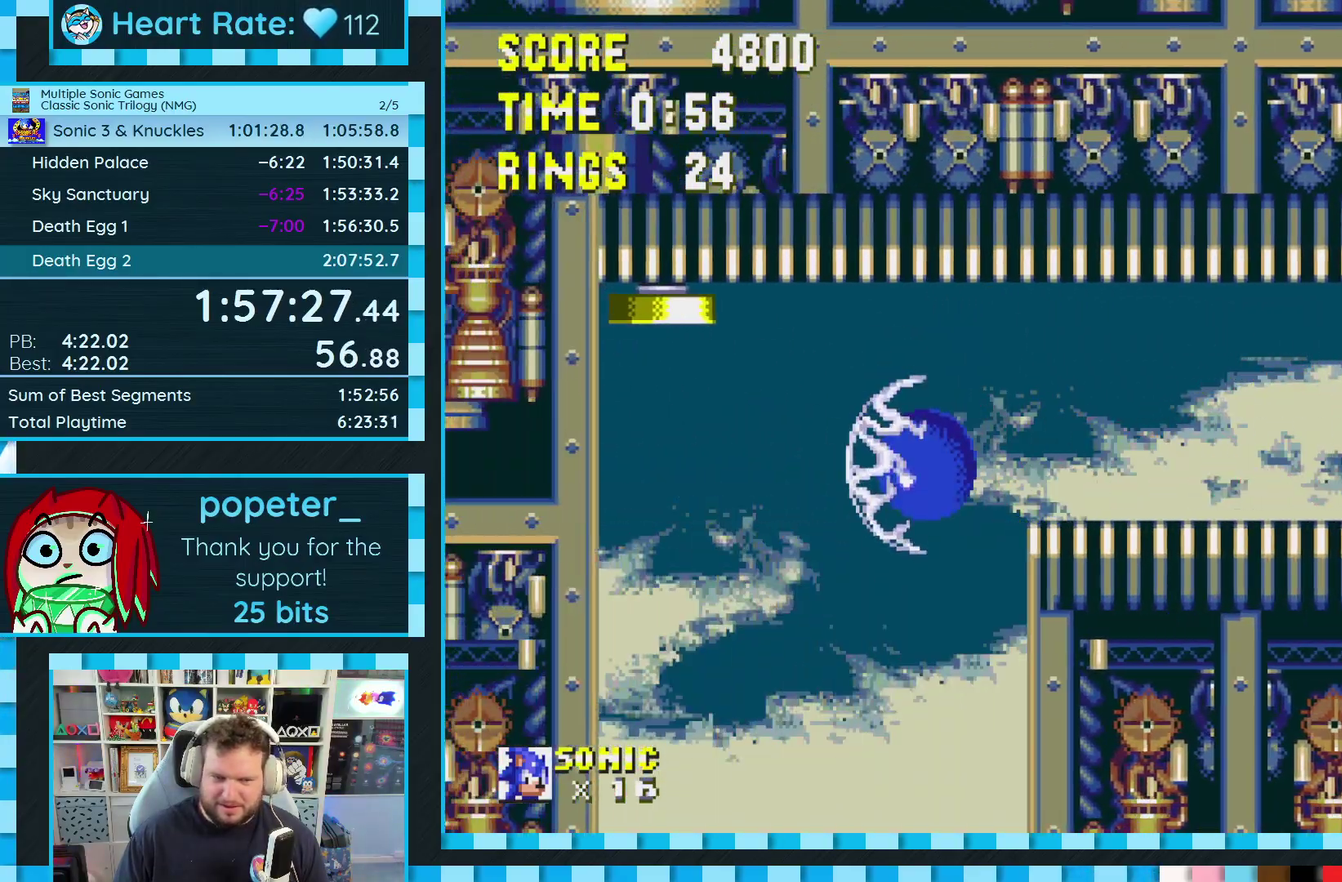
{"buttons": [], "events": [[150, "DPAD_LEFT", "up"]]}
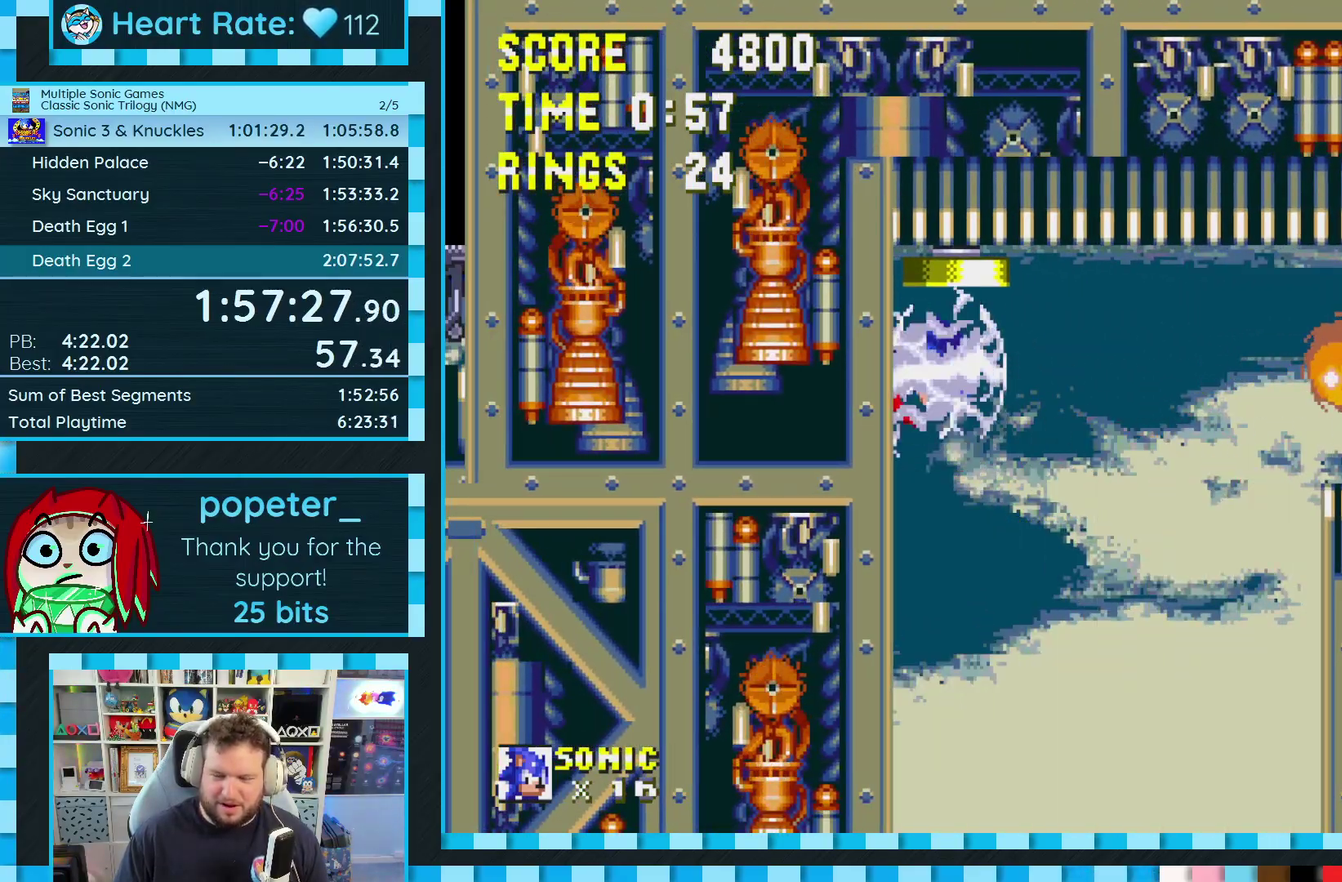
{"buttons": [], "events": []}
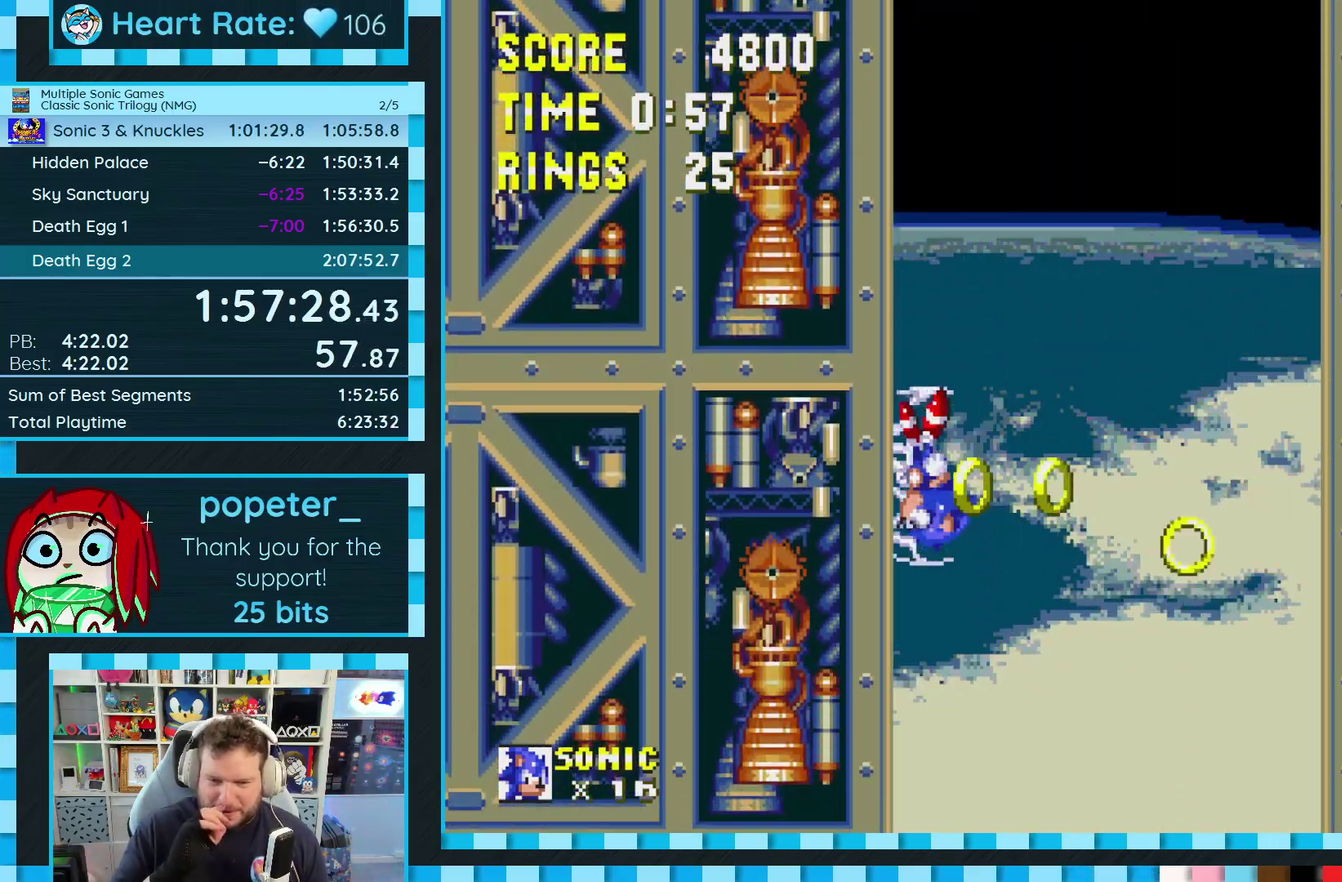
{"buttons": [], "events": []}
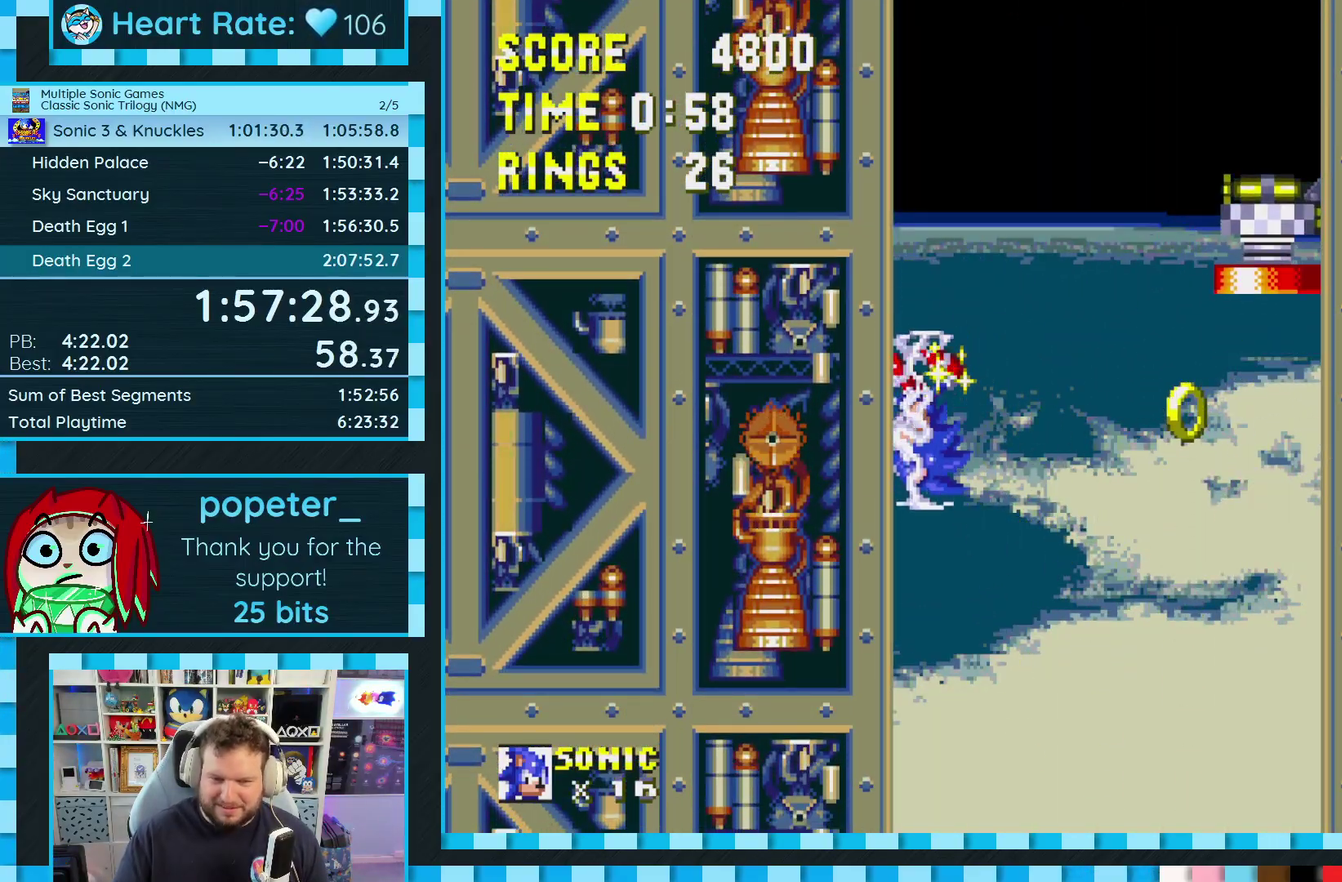
{"buttons": ["DPAD_RIGHT"], "events": [[500, "DPAD_RIGHT", "down"]]}
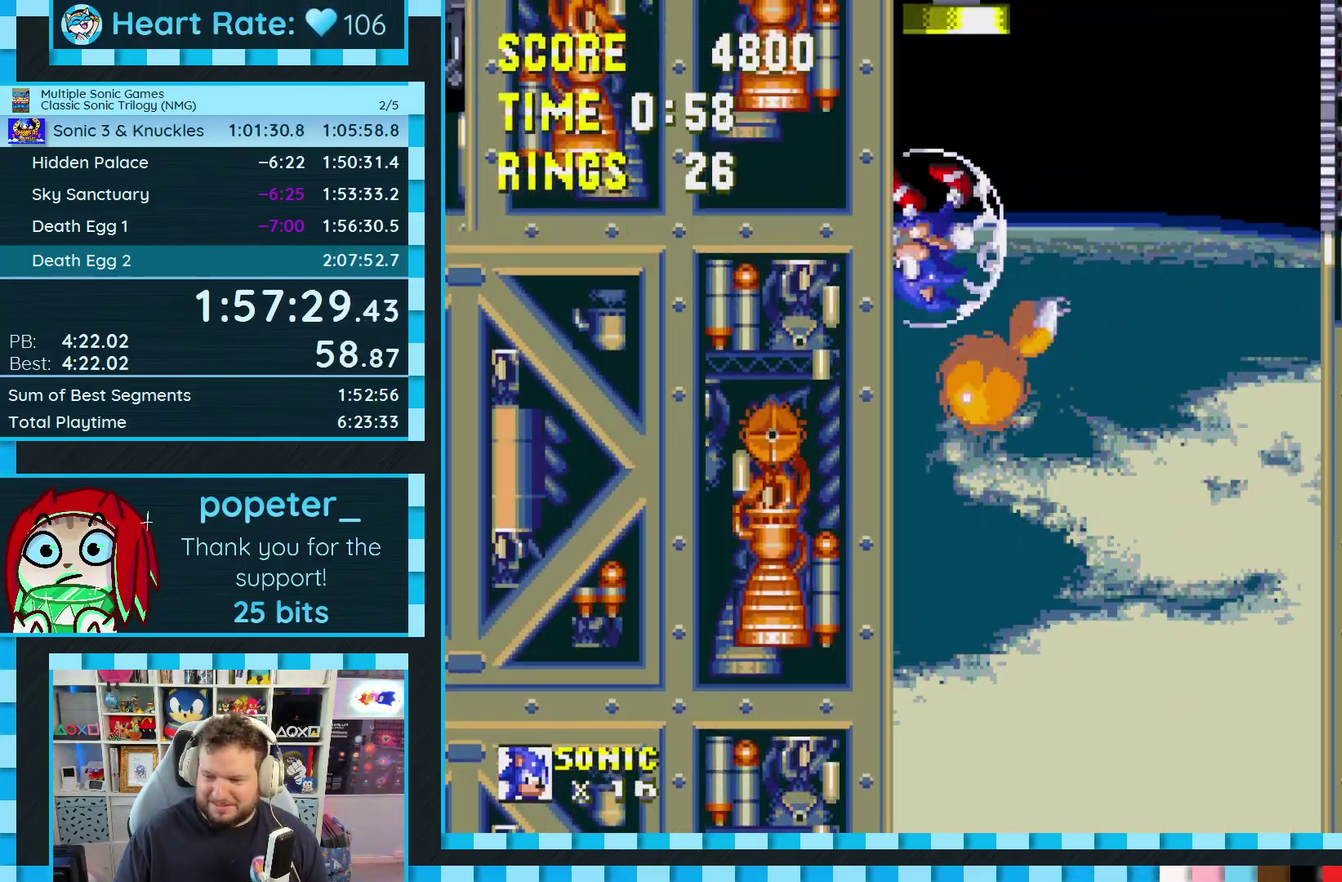
{"buttons": ["DPAD_RIGHT"], "events": []}
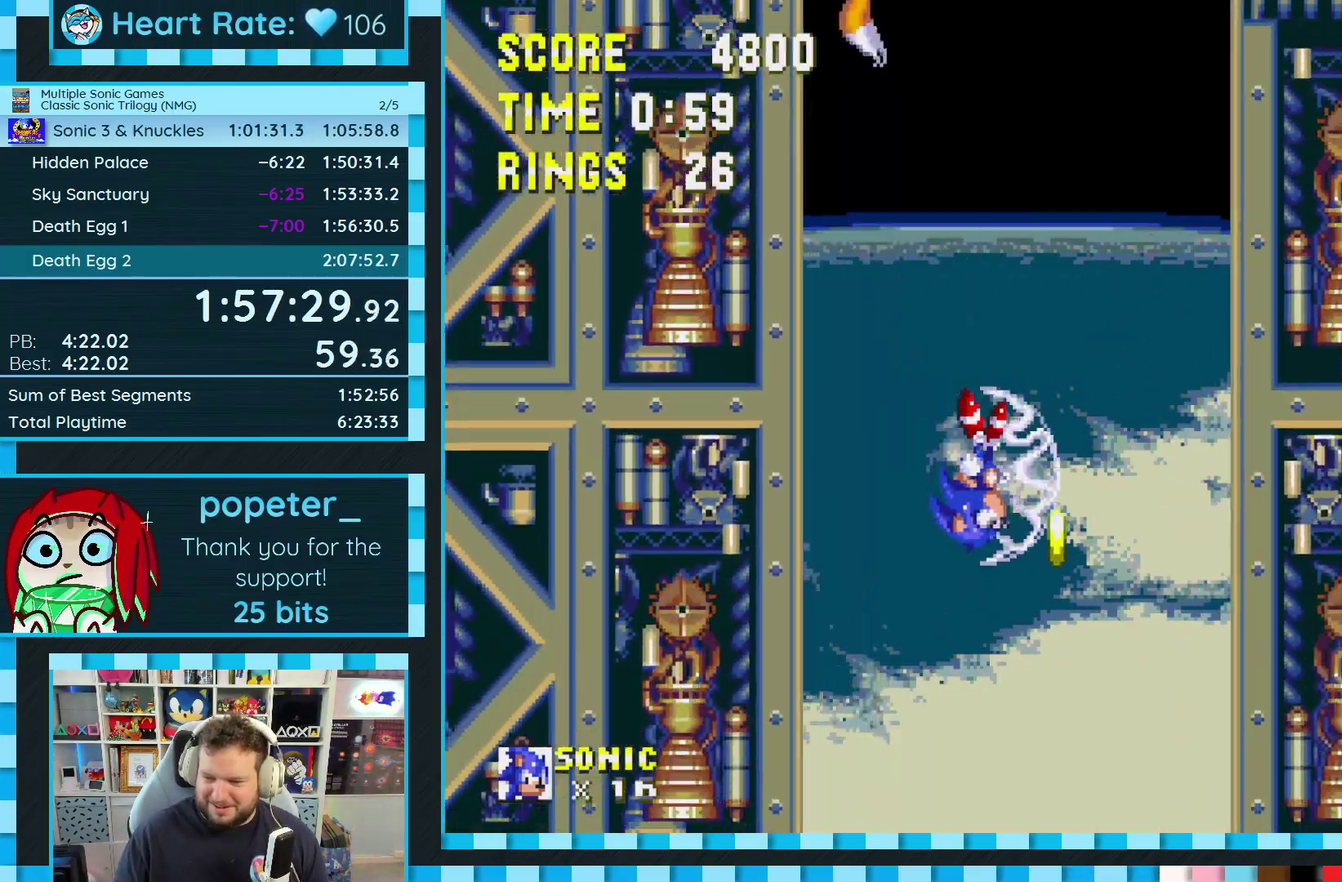
{"buttons": [], "events": [[100, "DPAD_RIGHT", "up"]]}
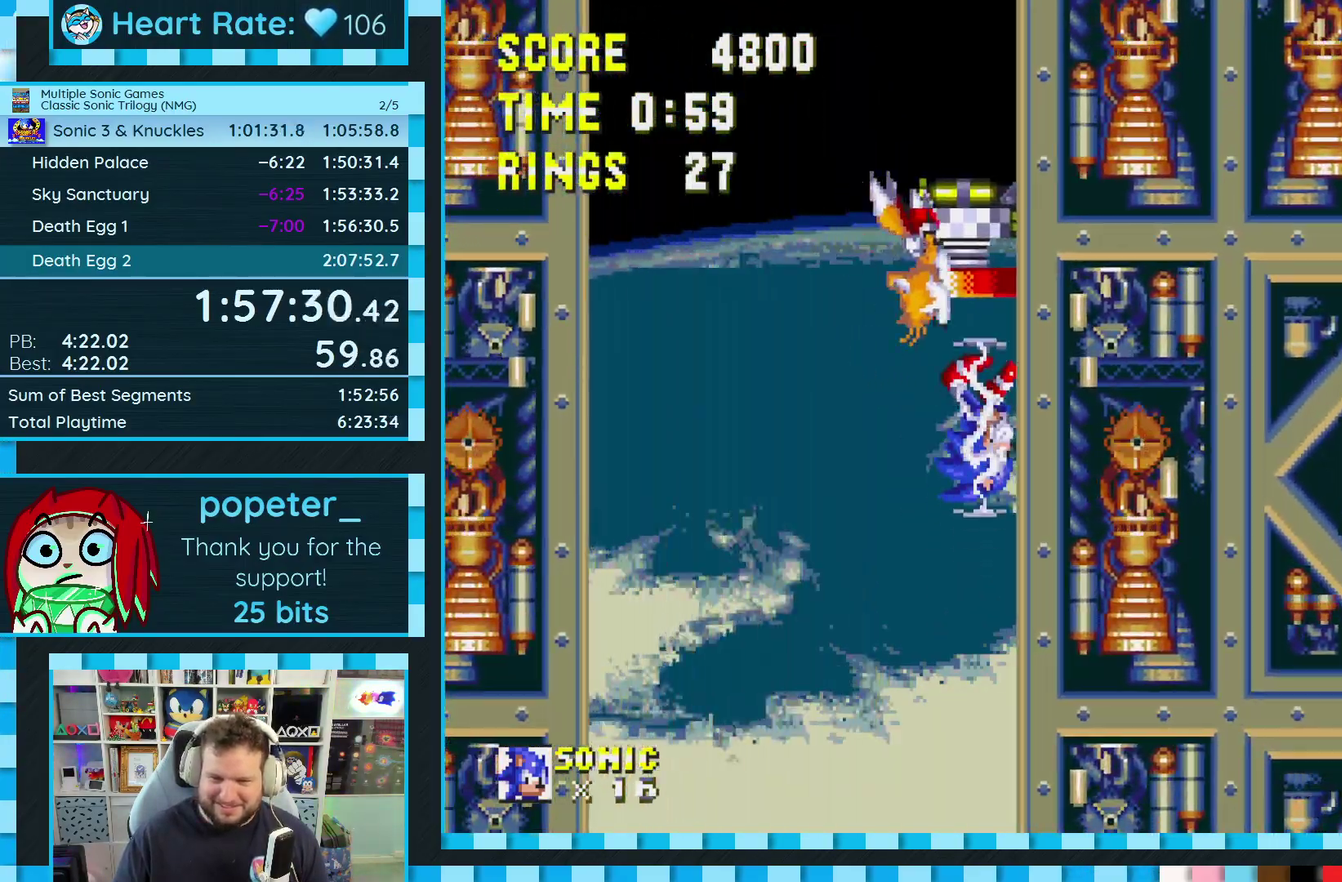
{"buttons": [], "events": [[67, "DPAD_LEFT", "down"], [433, "DPAD_LEFT", "up"]]}
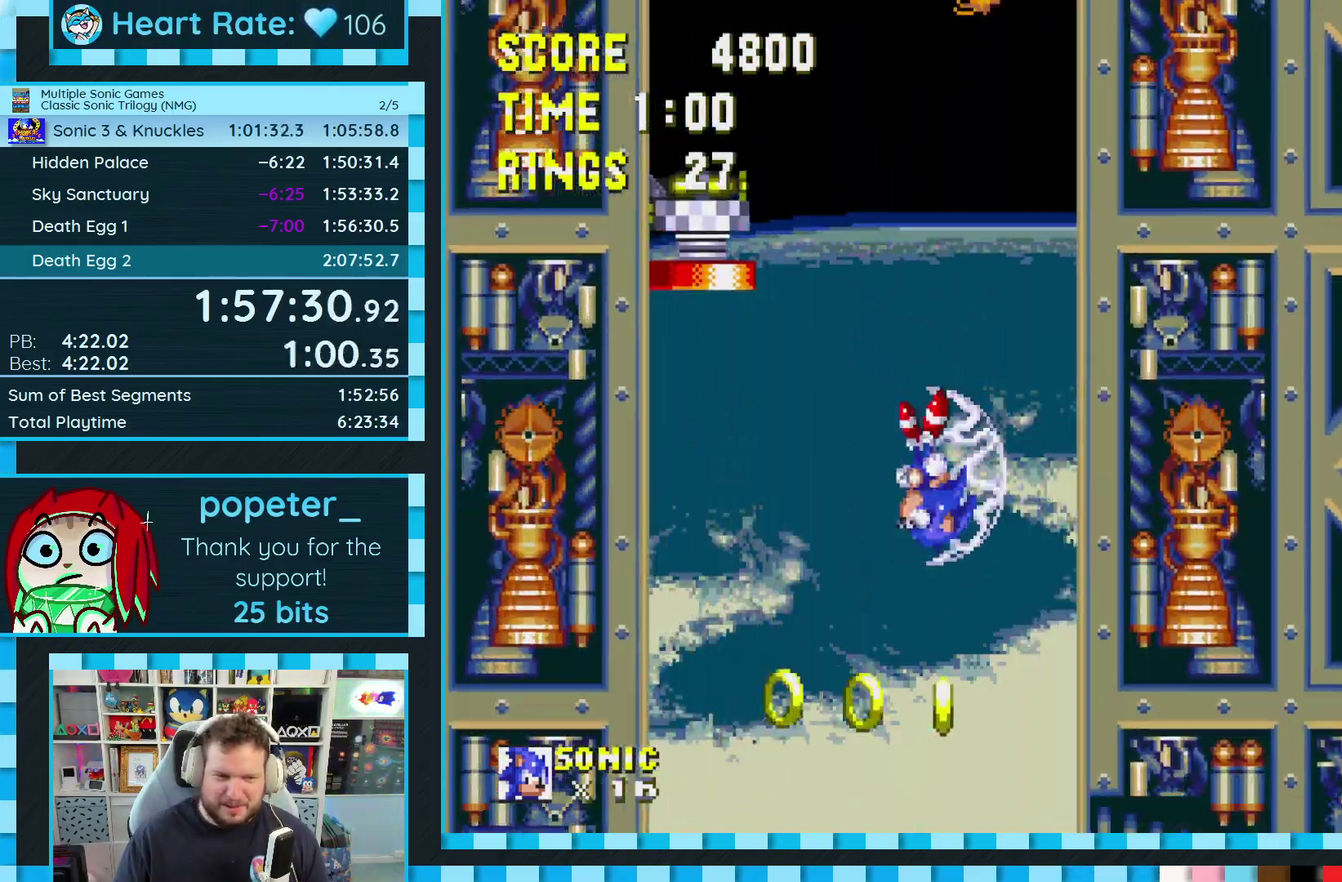
{"buttons": [], "events": [[267, "DPAD_LEFT", "down"], [450, "DPAD_LEFT", "up"]]}
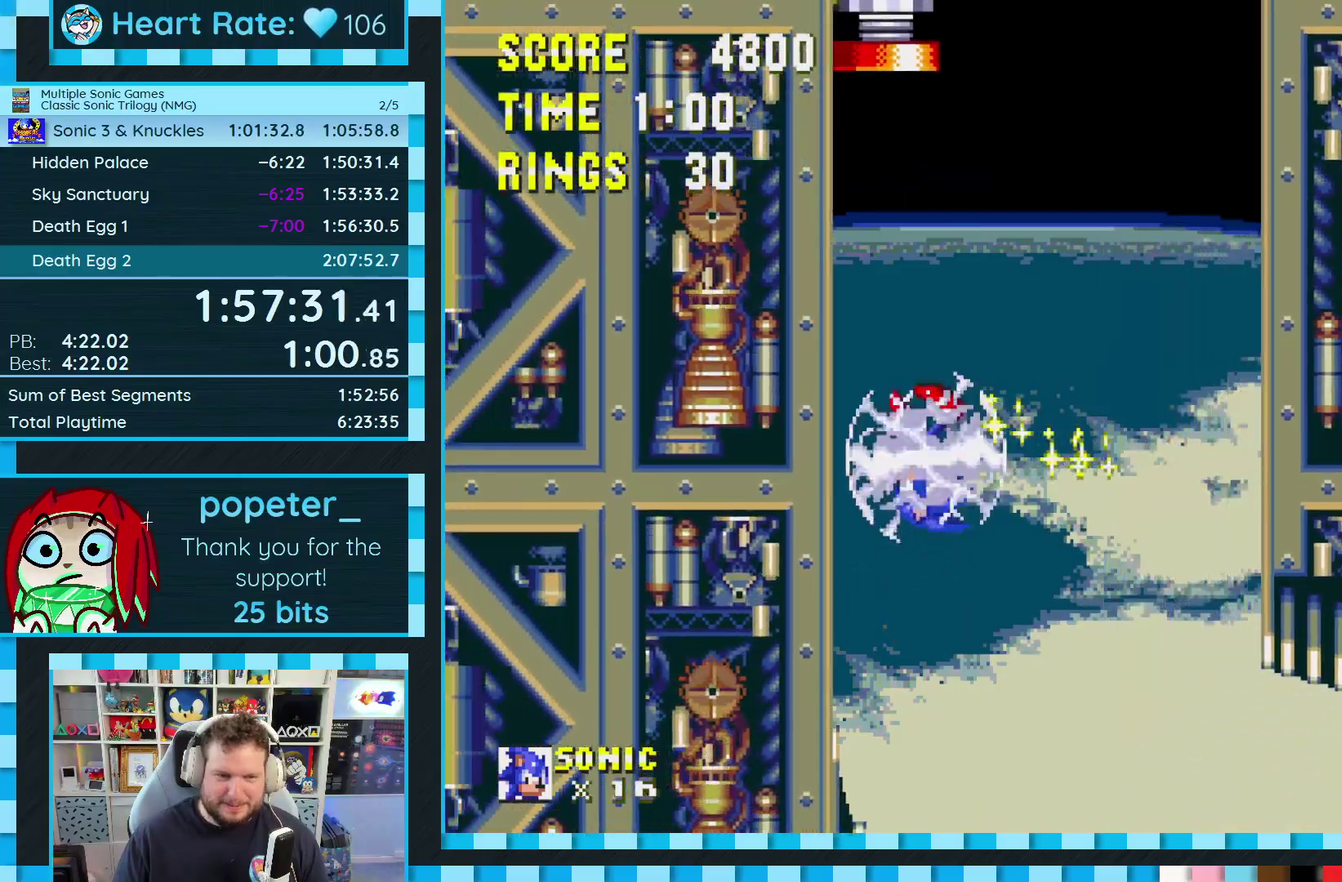
{"buttons": ["DPAD_RIGHT"], "events": [[217, "DPAD_RIGHT", "down"]]}
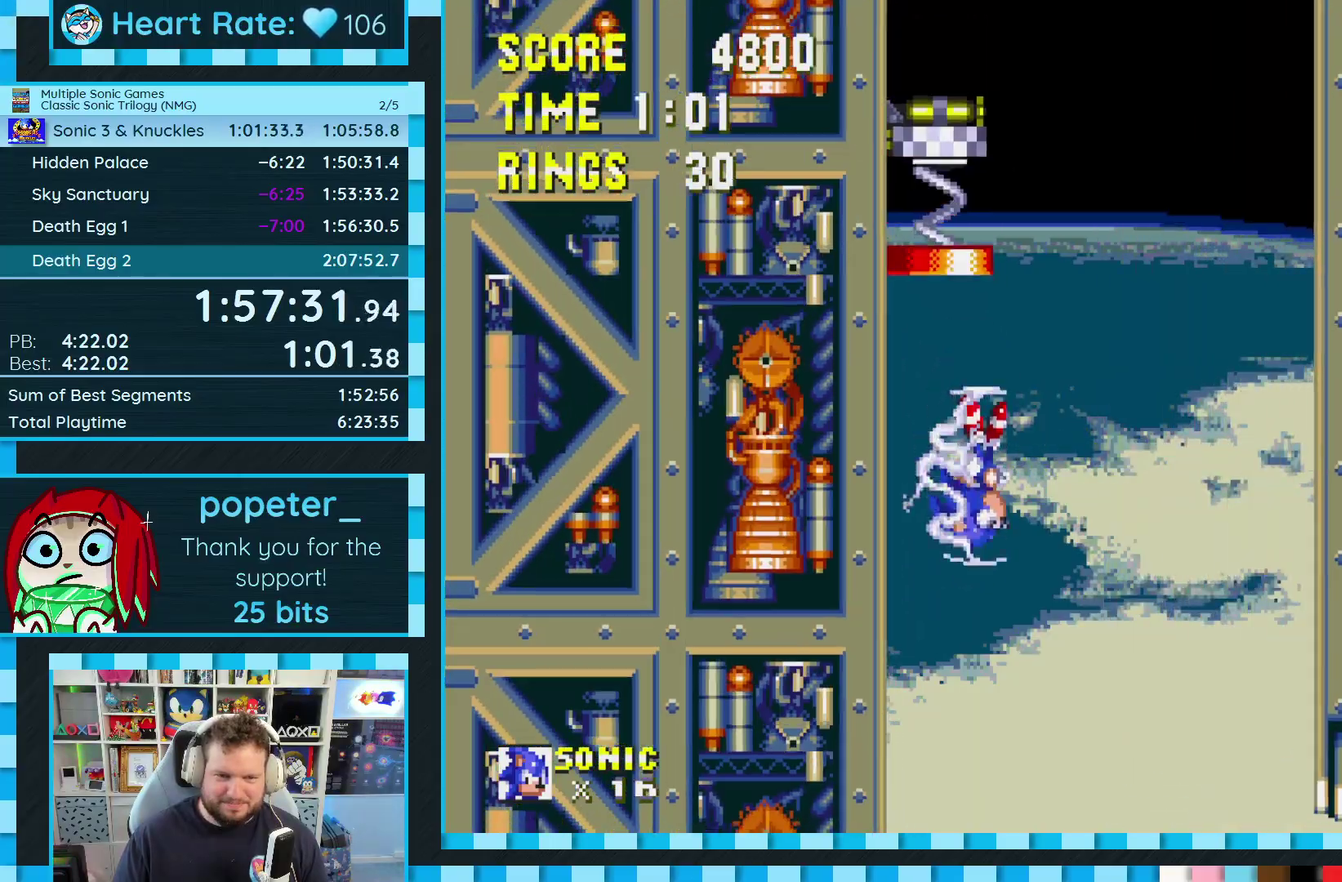
{"buttons": ["DPAD_LEFT"], "events": [[383, "DPAD_RIGHT", "up"], [483, "DPAD_LEFT", "down"]]}
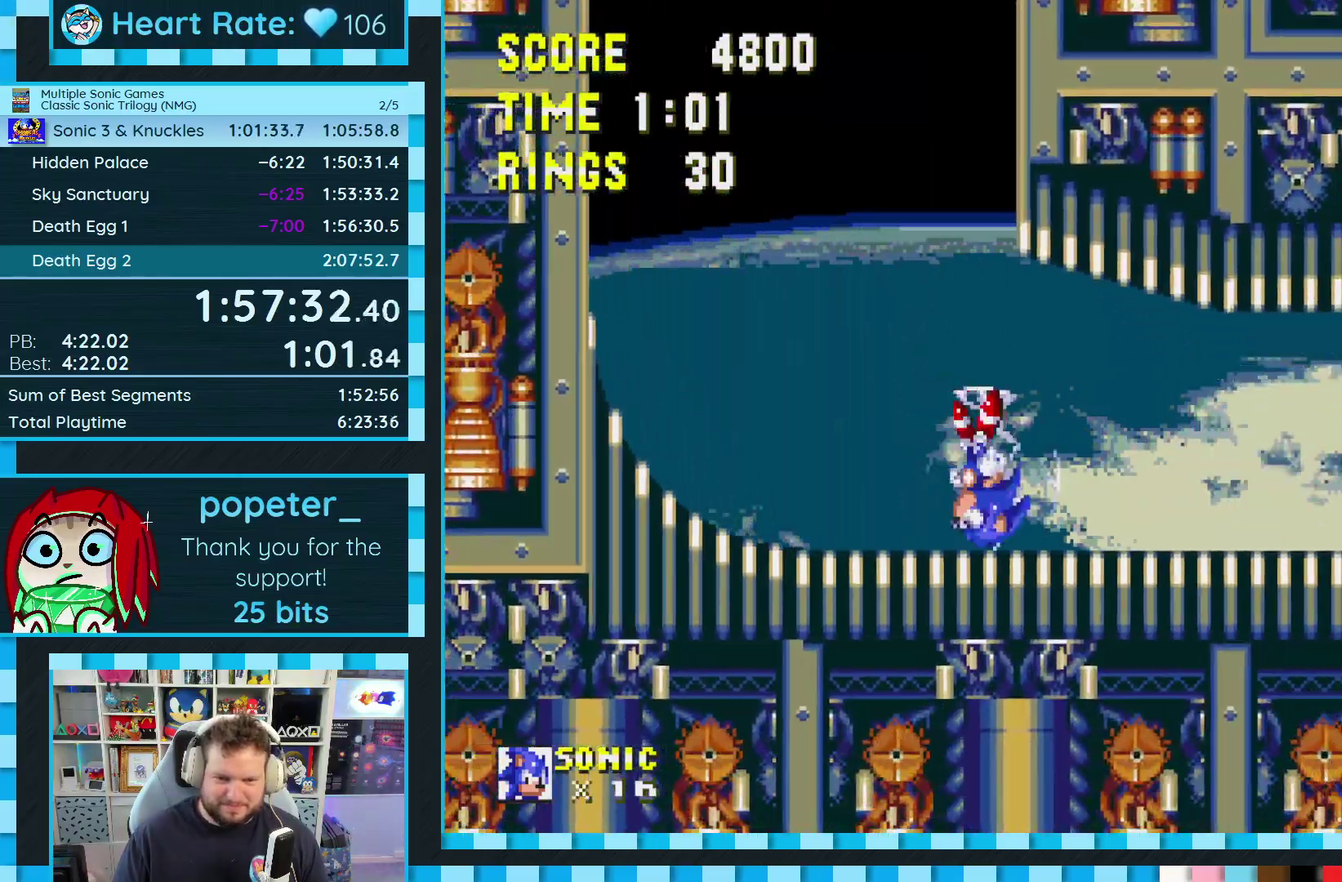
{"buttons": [], "events": [[333, "DPAD_LEFT", "up"], [383, "DPAD_RIGHT", "down"], [467, "DPAD_RIGHT", "up"]]}
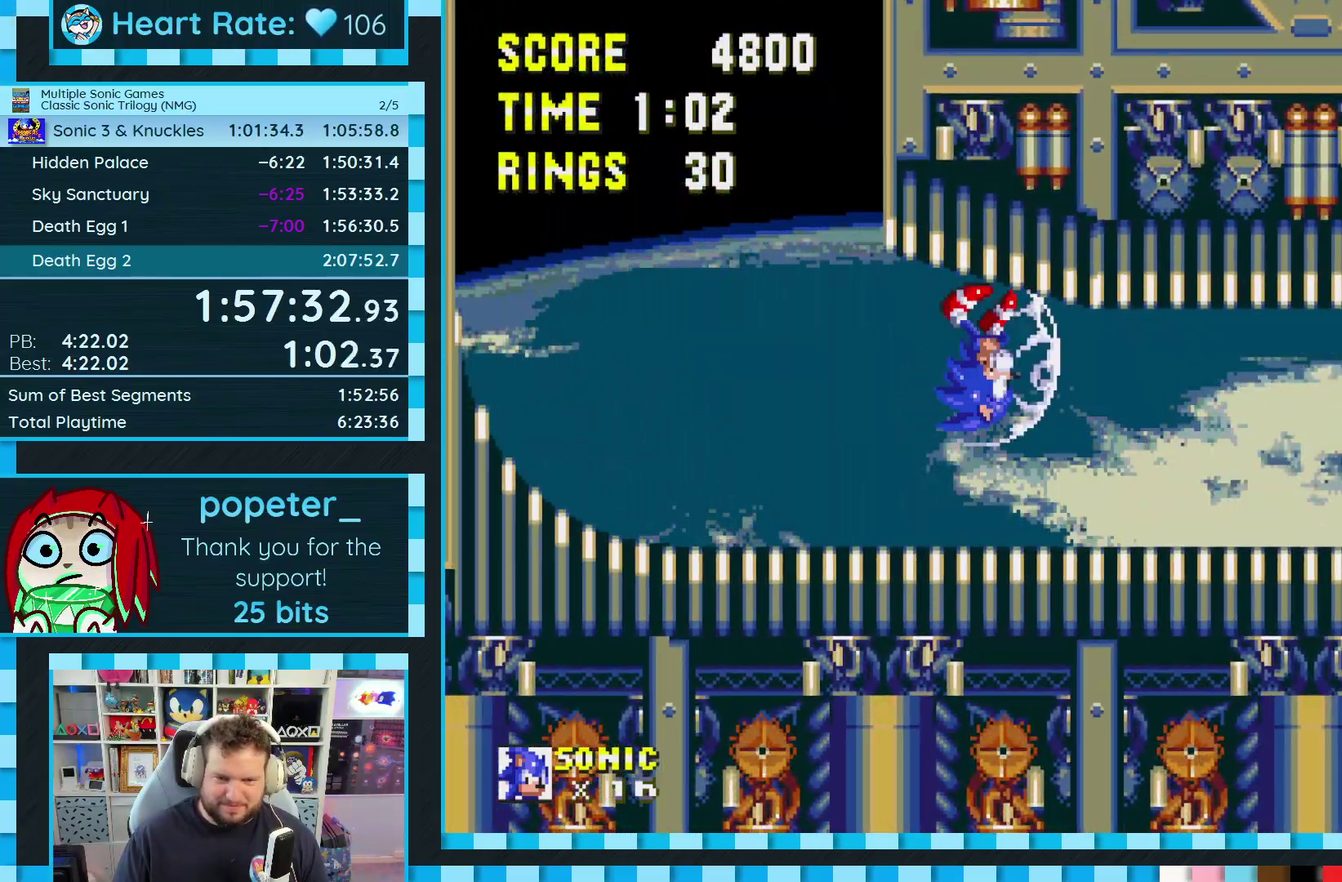
{"buttons": [], "events": [[133, "DPAD_DOWN", "down"], [233, "C", "down"], [250, "B", "down"], [283, "A", "down"], [300, "C", "up"], [350, "C", "down"], [417, "B", "up"], [417, "C", "up"], [433, "A", "up"], [450, "DPAD_DOWN", "up"]]}